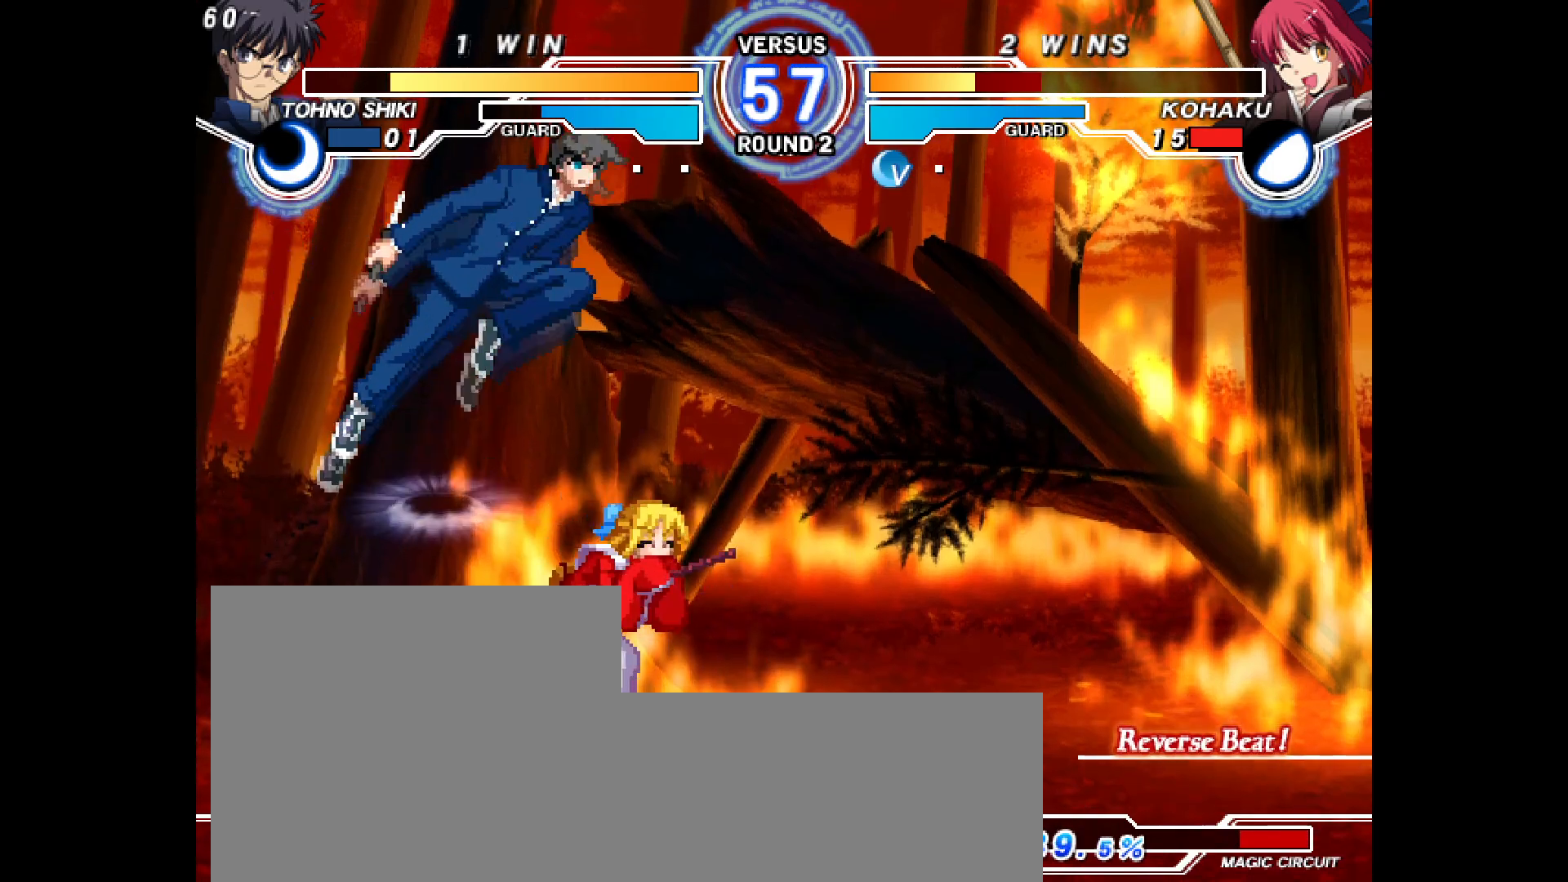
Gameplay with a controller (arcade stick); each line is a JSON object with the inputs held at the frame after it. "events" lists button and stick changes between this image and that frame as [ms after this image, input, new state], when the widget could be followed in between. Not read: HOME L1 L3 R3 SELECT other_buttons.
{"buttons": ["L2"], "events": [[250, "DPAD_UP", "down"], [350, "DPAD_UP", "up"], [350, "L2", "down"], [400, "L2", "up"], [450, "DPAD_RIGHT", "up"], [467, "L2", "down"]]}
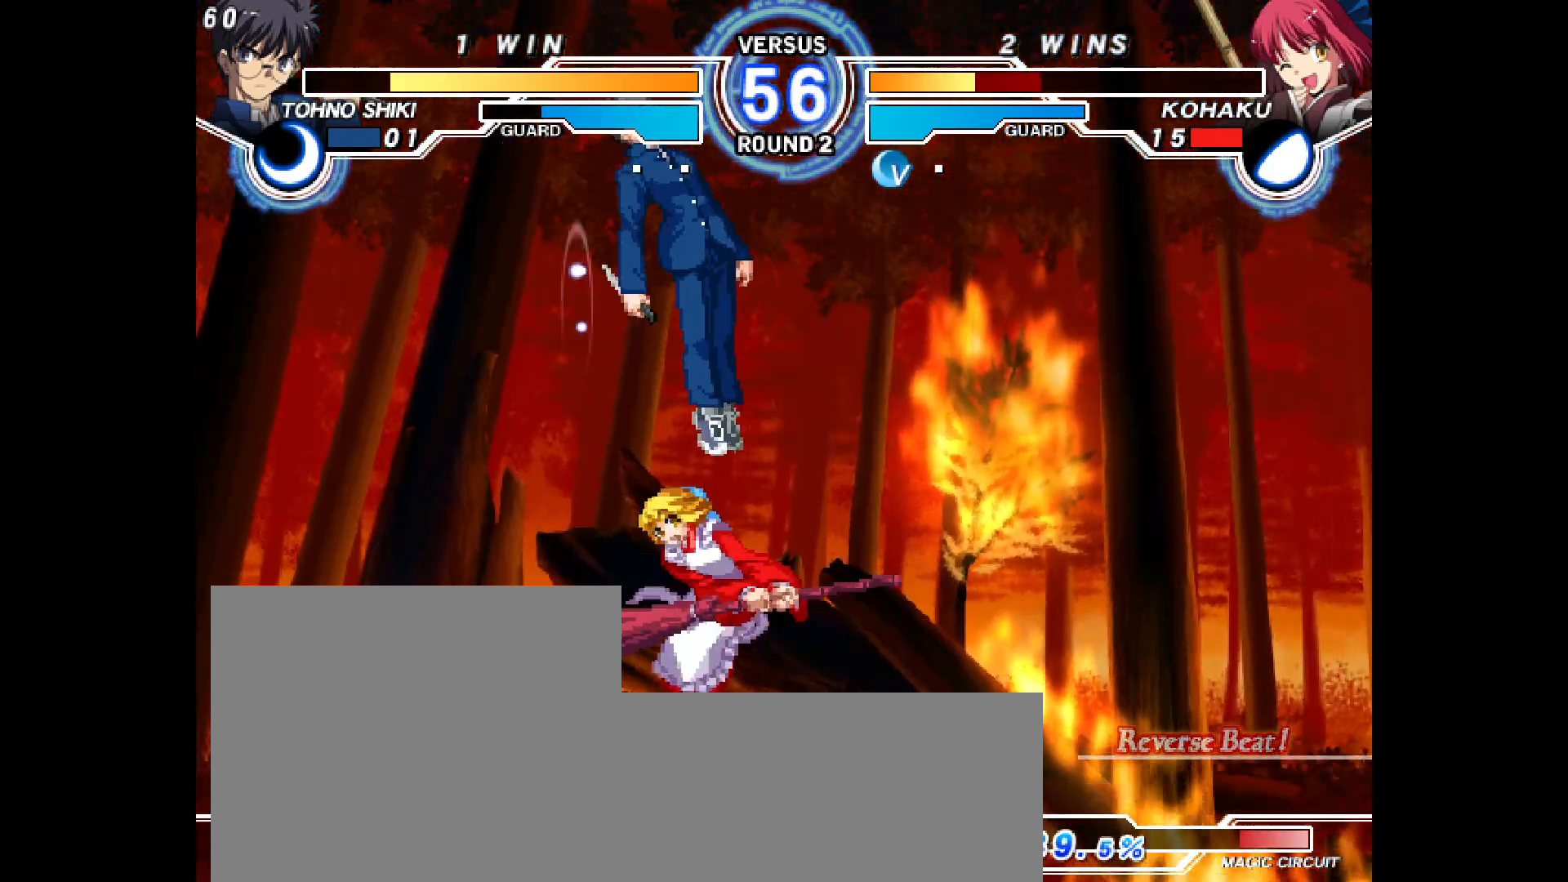
{"buttons": ["DPAD_RIGHT"], "events": [[67, "L2", "up"], [217, "DPAD_RIGHT", "down"], [233, "DPAD_UP", "down"], [433, "DPAD_UP", "up"]]}
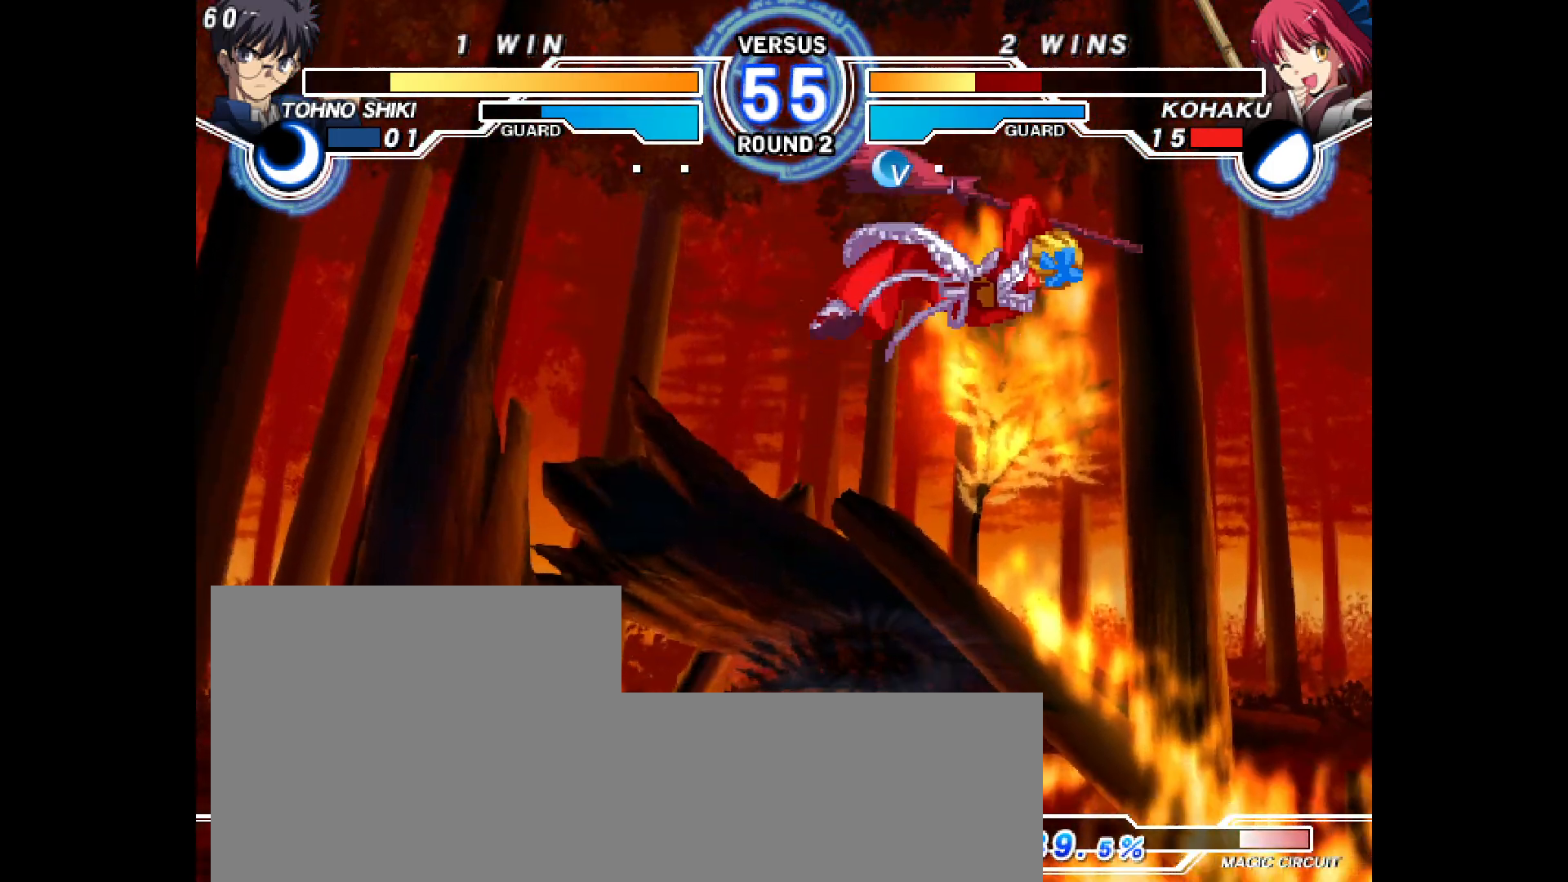
{"buttons": ["DPAD_RIGHT"], "events": [[300, "DPAD_RIGHT", "up"], [317, "DPAD_LEFT", "down"], [383, "R1", "down"], [433, "R1", "up"], [467, "DPAD_LEFT", "up"], [467, "DPAD_RIGHT", "down"]]}
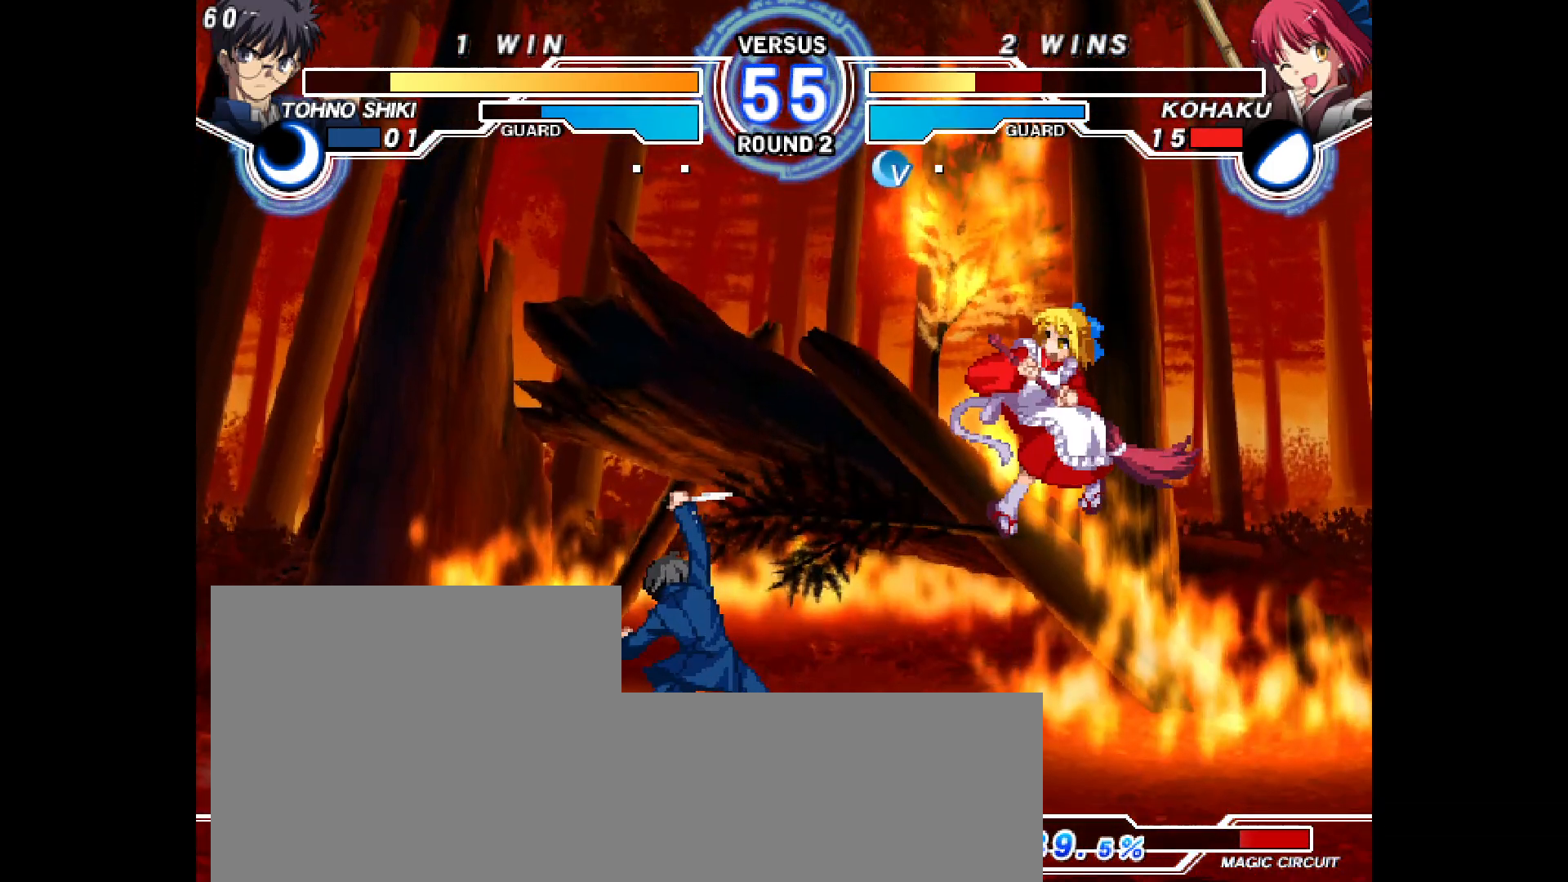
{"buttons": [], "events": [[83, "CIRCLE", "down"], [133, "CIRCLE", "up"], [183, "DPAD_RIGHT", "up"], [400, "DPAD_LEFT", "down"], [467, "DPAD_LEFT", "up"]]}
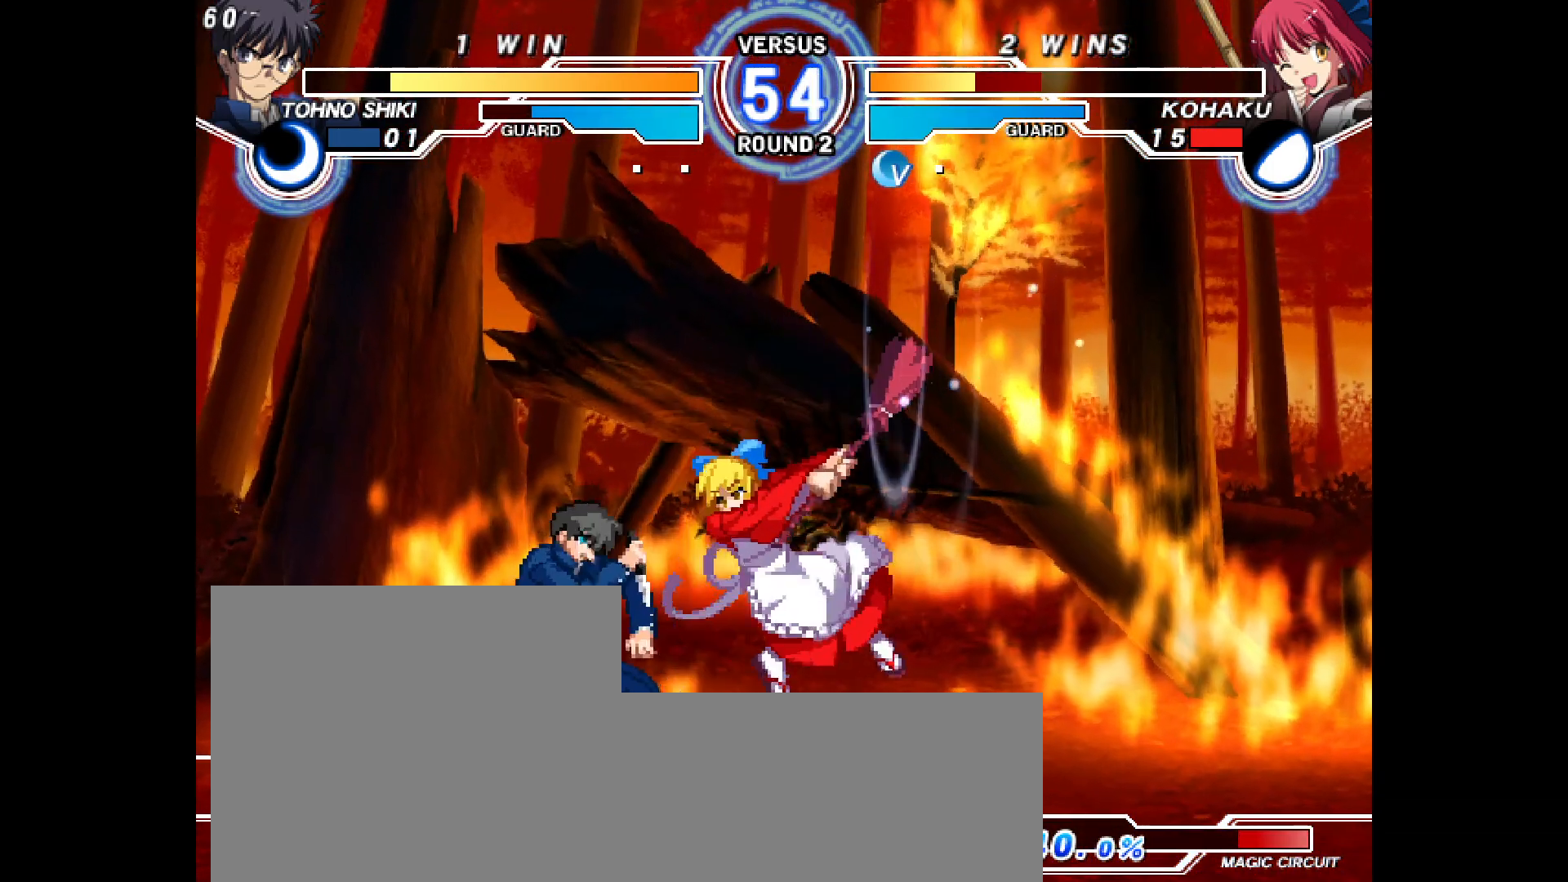
{"buttons": ["DPAD_DOWN", "DPAD_RIGHT"], "events": [[50, "DPAD_LEFT", "down"], [83, "R1", "down"], [100, "R1", "up"], [133, "DPAD_DOWN", "down"], [200, "DPAD_LEFT", "up"], [233, "DPAD_RIGHT", "down"], [233, "TRIANGLE", "down"], [250, "TRIANGLE", "up"], [267, "DPAD_DOWN", "up"], [283, "CIRCLE", "down"], [300, "CIRCLE", "up"], [483, "DPAD_DOWN", "down"]]}
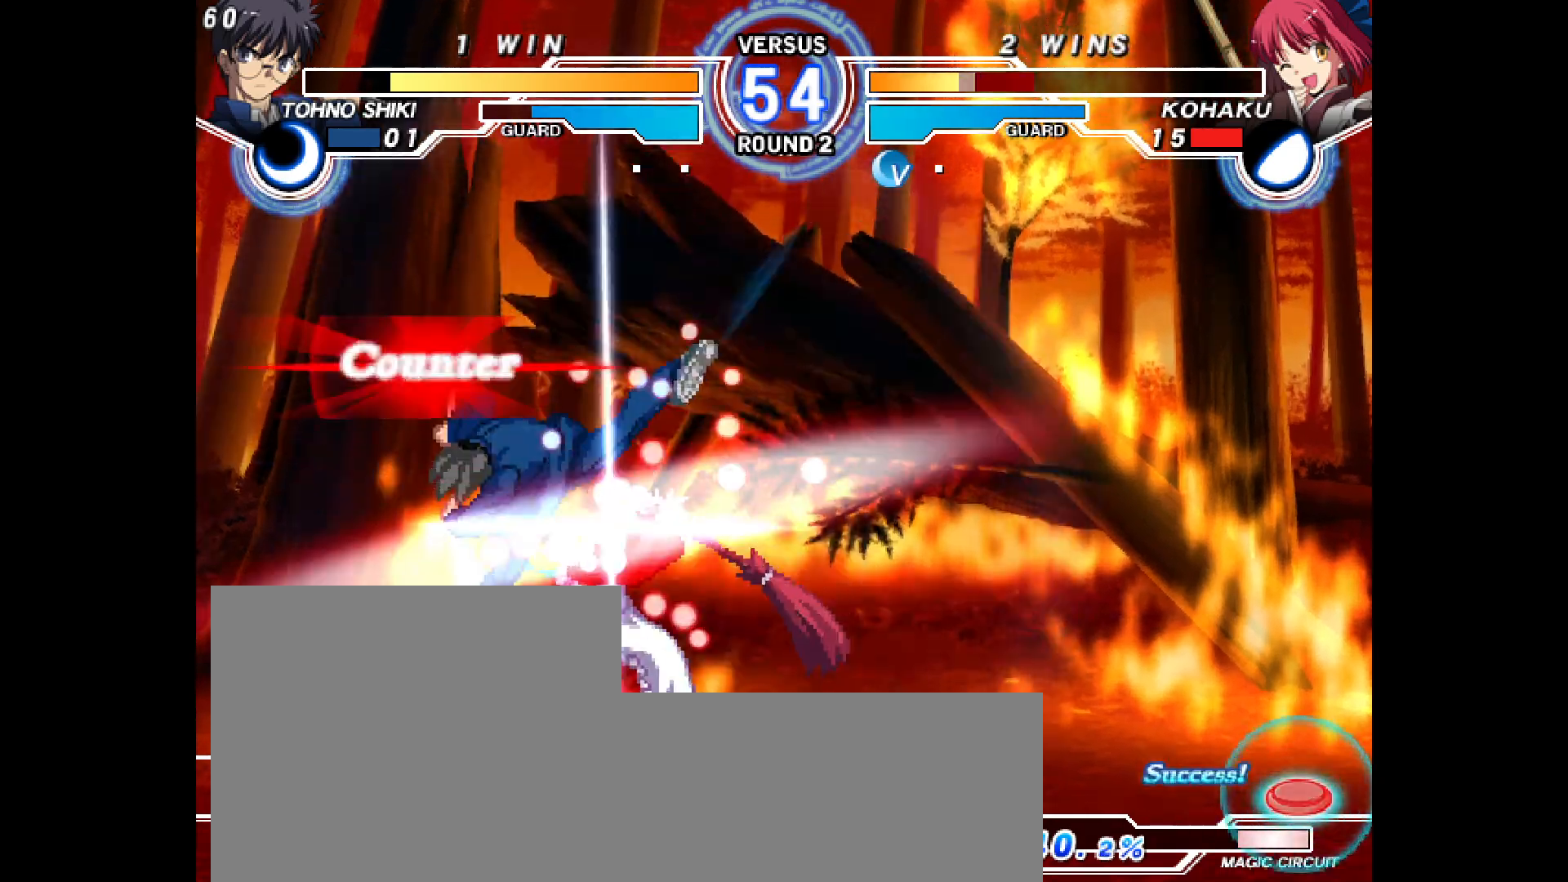
{"buttons": [], "events": [[167, "DPAD_DOWN", "up"], [200, "DPAD_RIGHT", "up"]]}
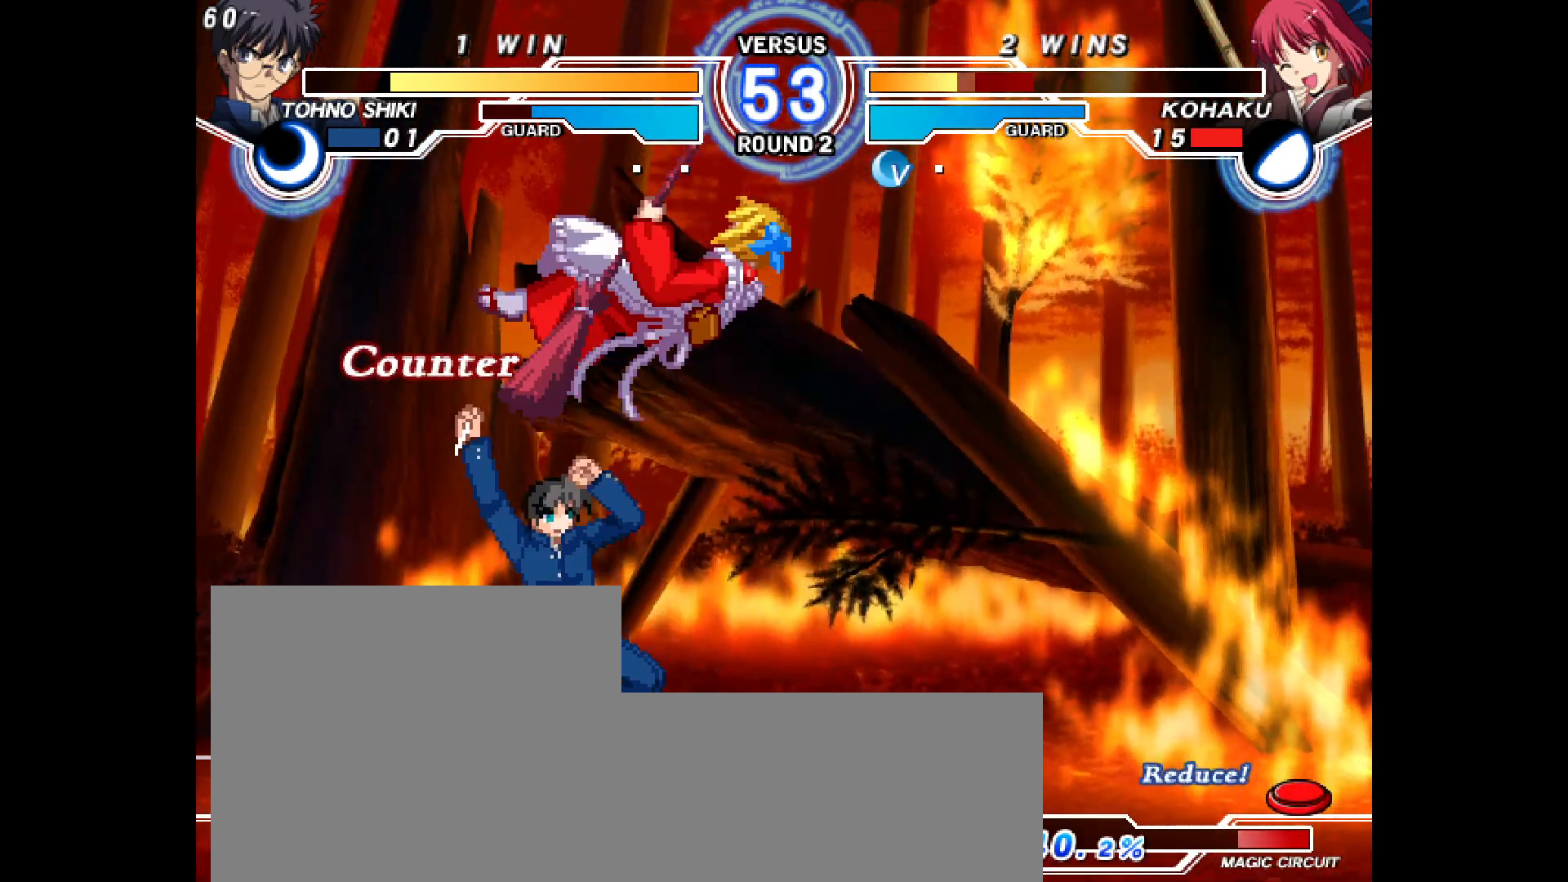
{"buttons": ["L2", "R2", "DPAD_LEFT"], "events": [[383, "DPAD_LEFT", "down"], [383, "R2", "down"], [400, "L2", "down"]]}
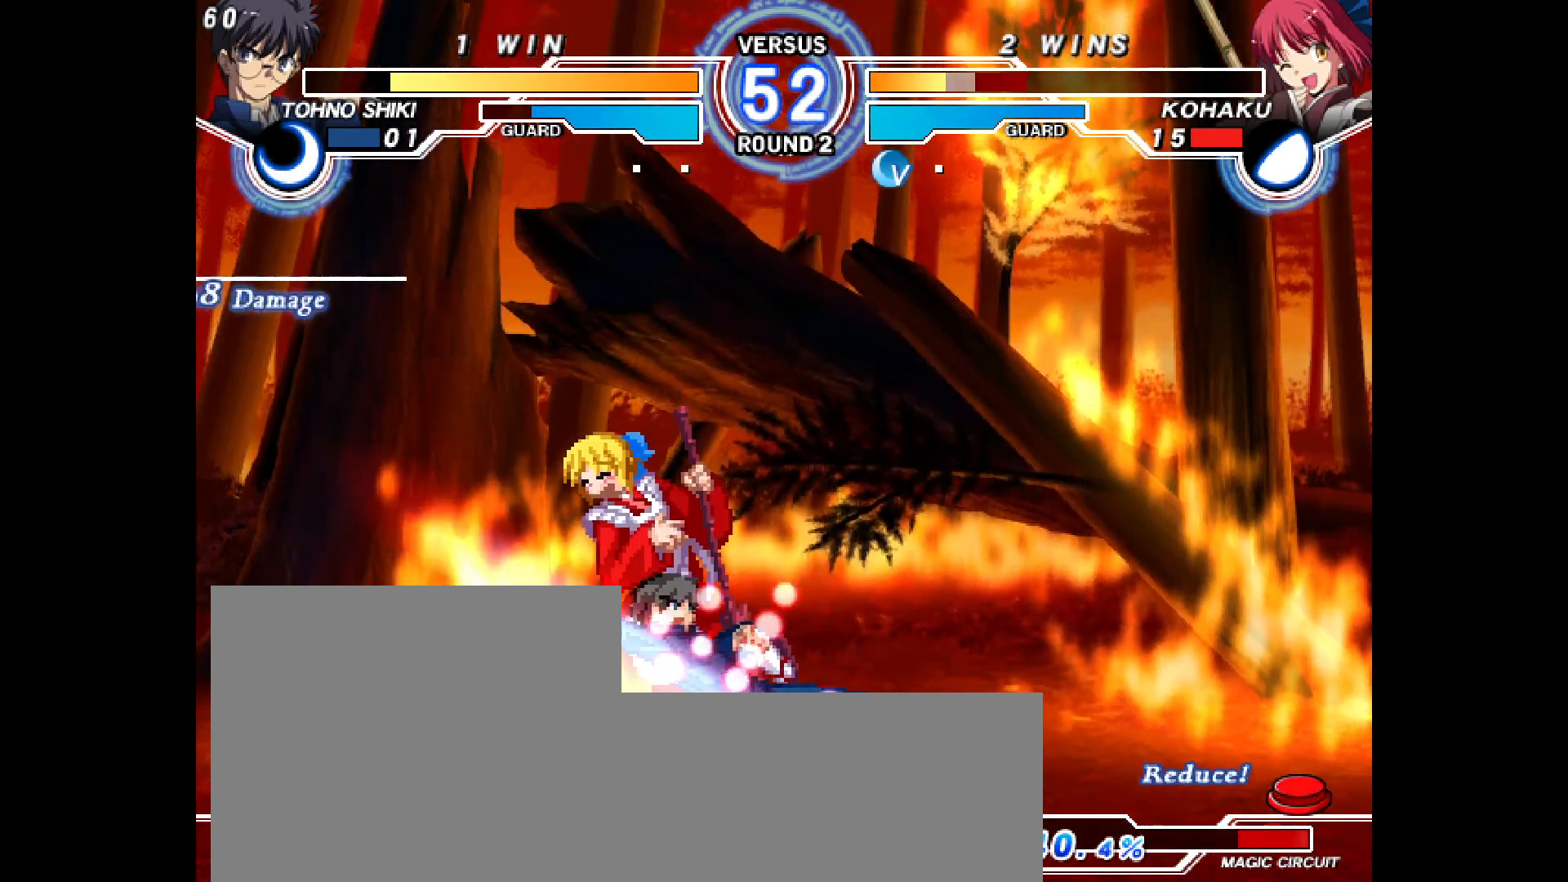
{"buttons": ["R1"]}
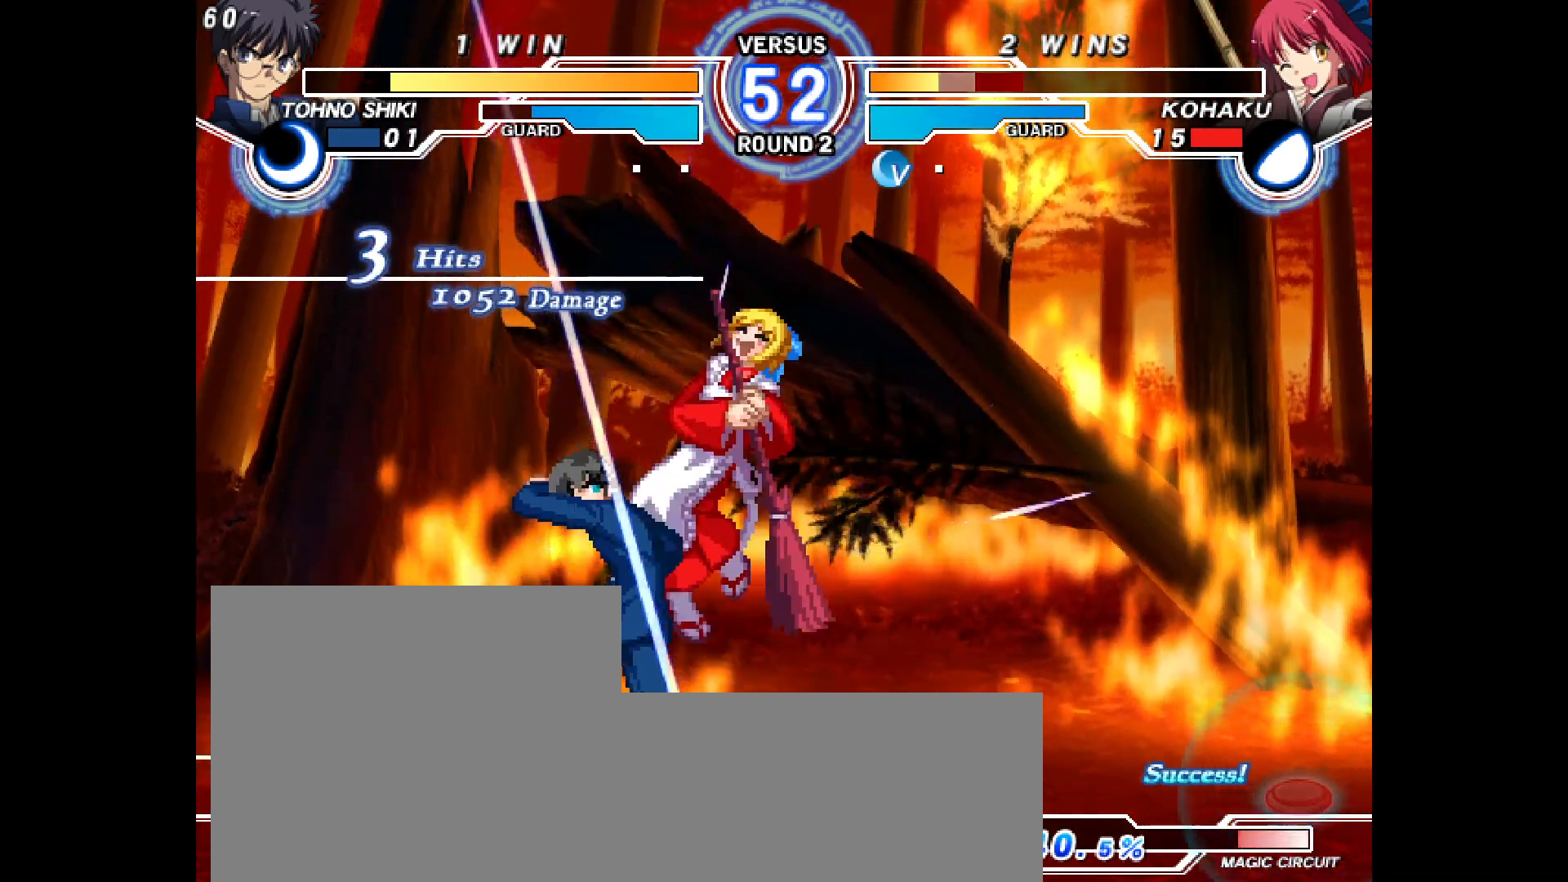
{"buttons": ["L2", "R2", "DPAD_RIGHT"], "events": [[17, "R1", "up"], [33, "SQUARE", "down"], [67, "DPAD_RIGHT", "down"], [67, "L2", "down"], [67, "R2", "down"], [100, "SQUARE", "up"], [250, "DPAD_RIGHT", "up"], [267, "L2", "up"], [283, "R2", "up"], [350, "DPAD_RIGHT", "down"], [367, "L2", "down"], [367, "R2", "down"]]}
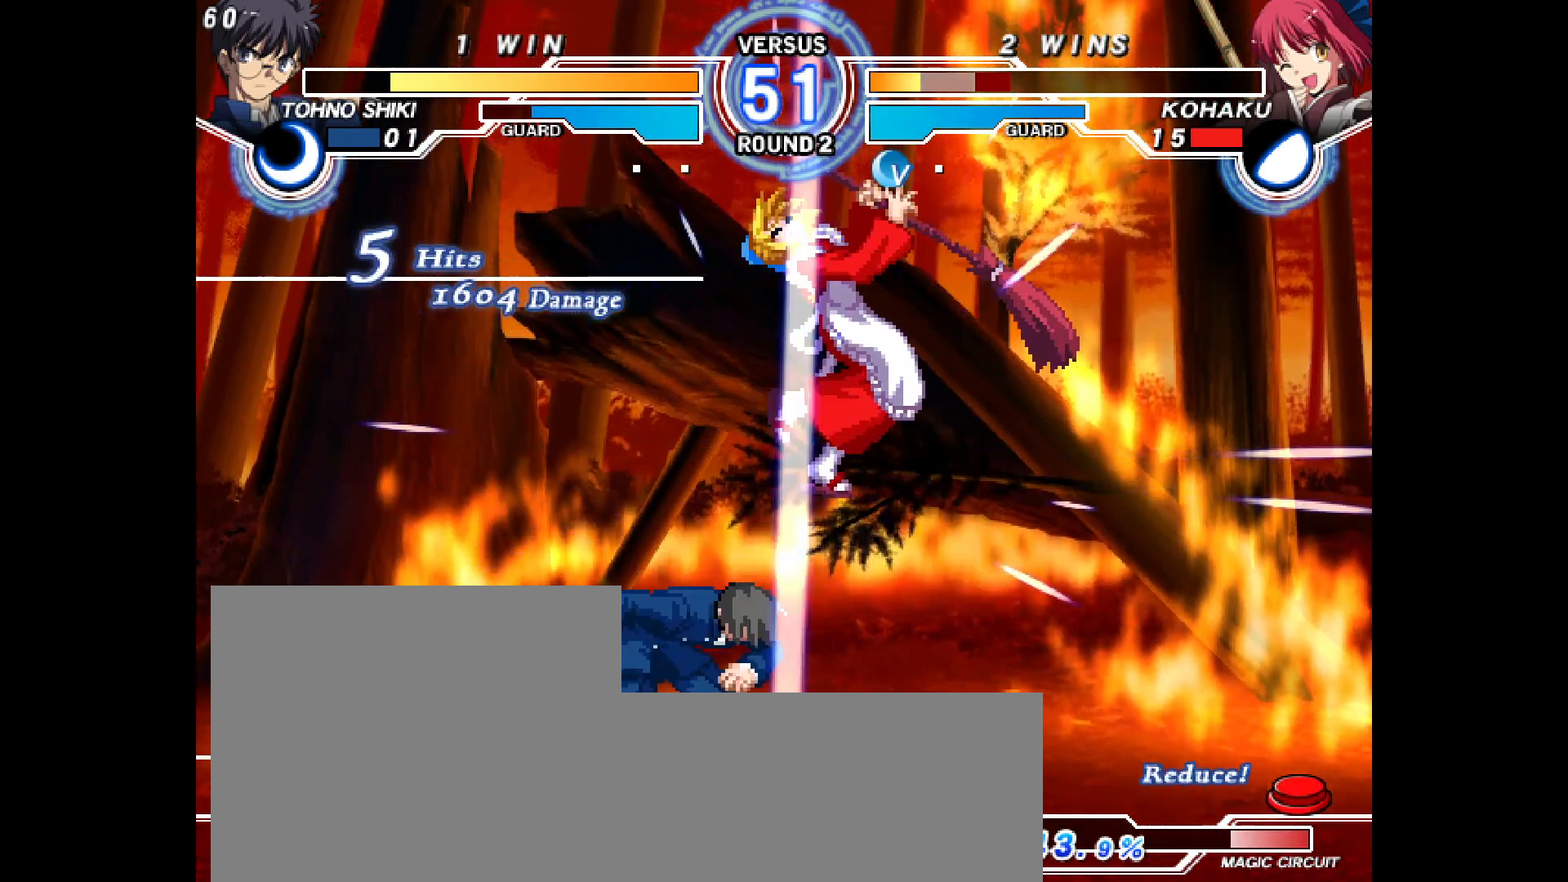
{"buttons": ["L2", "R2", "DPAD_RIGHT"], "events": [[33, "DPAD_RIGHT", "up"], [67, "CIRCLE", "down"], [67, "L2", "up"], [67, "R2", "up"], [83, "CIRCLE", "up"], [483, "DPAD_RIGHT", "down"], [483, "L2", "down"], [483, "R2", "down"]]}
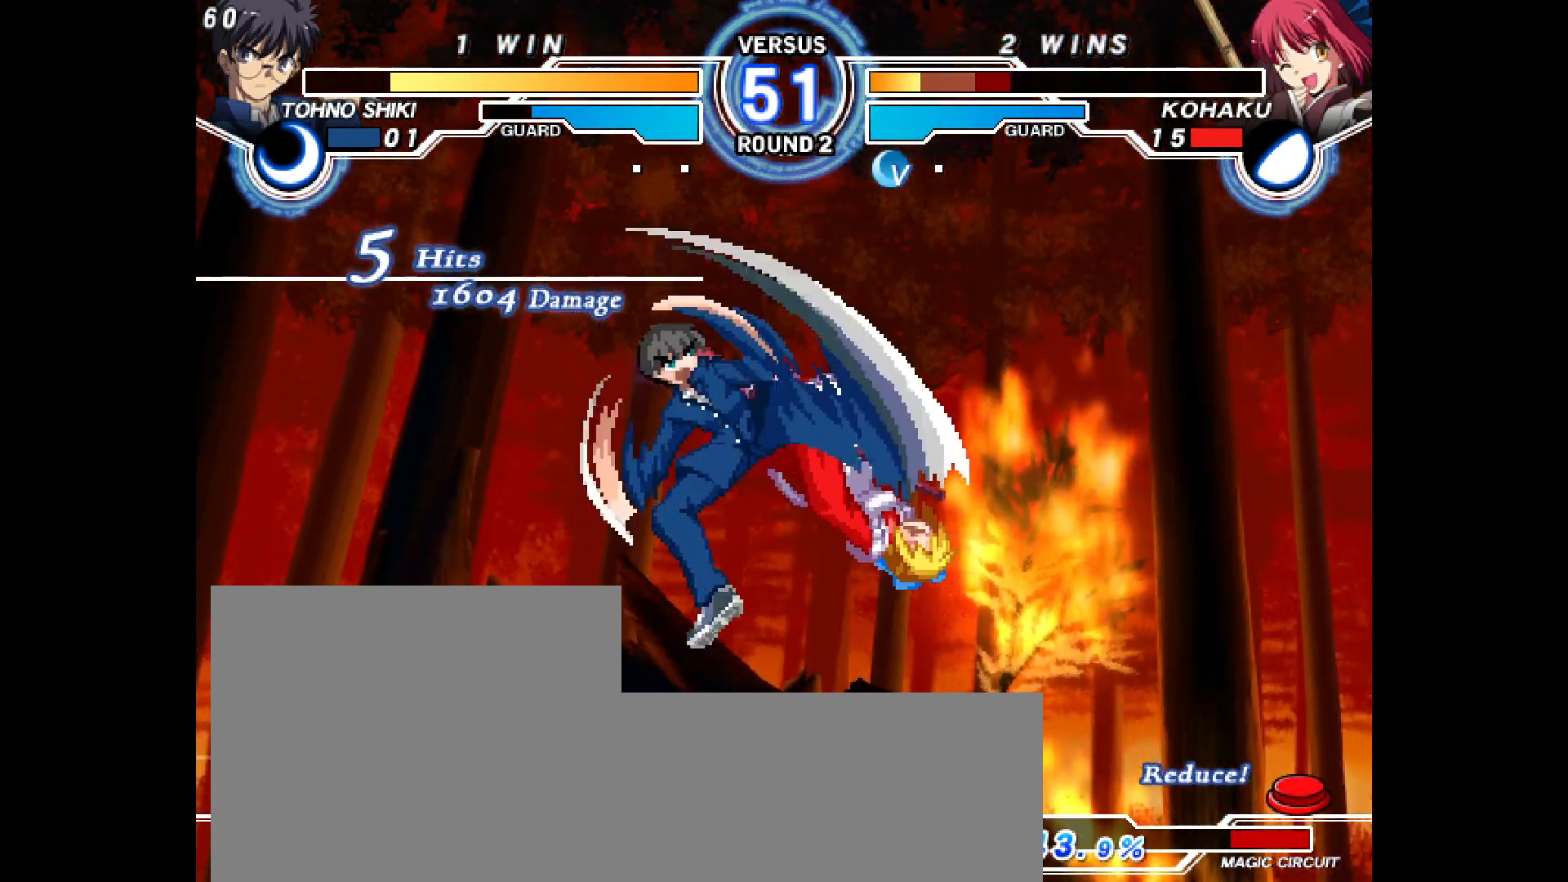
{"buttons": [], "events": [[117, "DPAD_RIGHT", "up"], [150, "L2", "up"], [150, "R2", "up"], [350, "R2", "down"], [367, "DPAD_LEFT", "down"], [367, "L2", "down"], [467, "DPAD_LEFT", "up"], [500, "L2", "up"], [500, "R2", "up"]]}
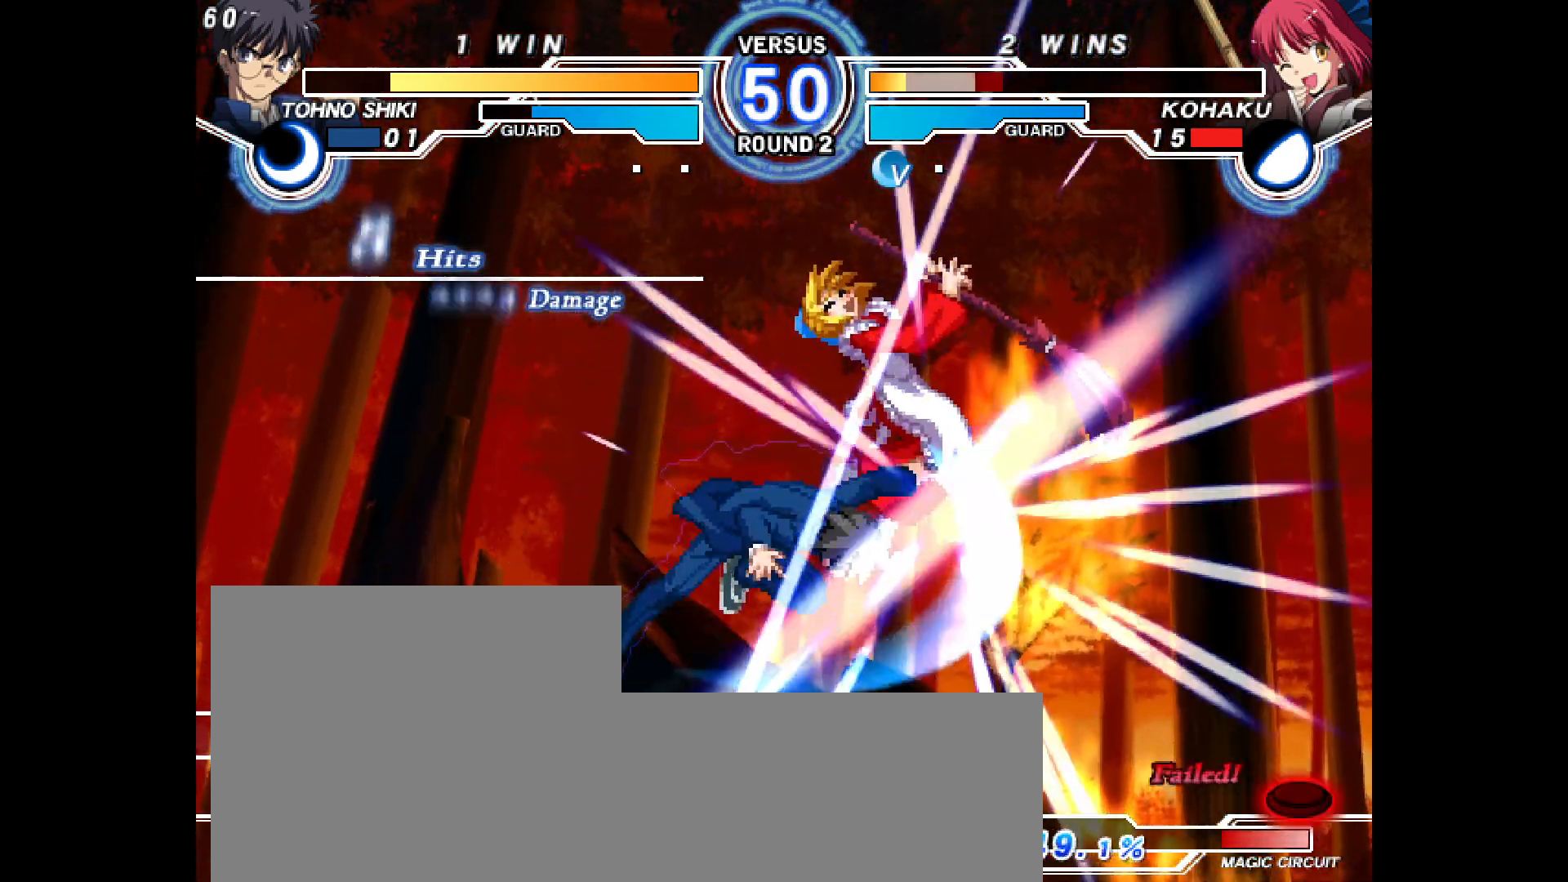
{"buttons": ["L2", "R2"], "events": [[67, "DPAD_LEFT", "down"], [83, "R2", "down"], [100, "L2", "down"], [200, "DPAD_LEFT", "up"], [200, "L2", "up"], [217, "R2", "up"], [333, "DPAD_LEFT", "down"], [367, "L2", "down"], [367, "R2", "down"], [467, "DPAD_LEFT", "up"]]}
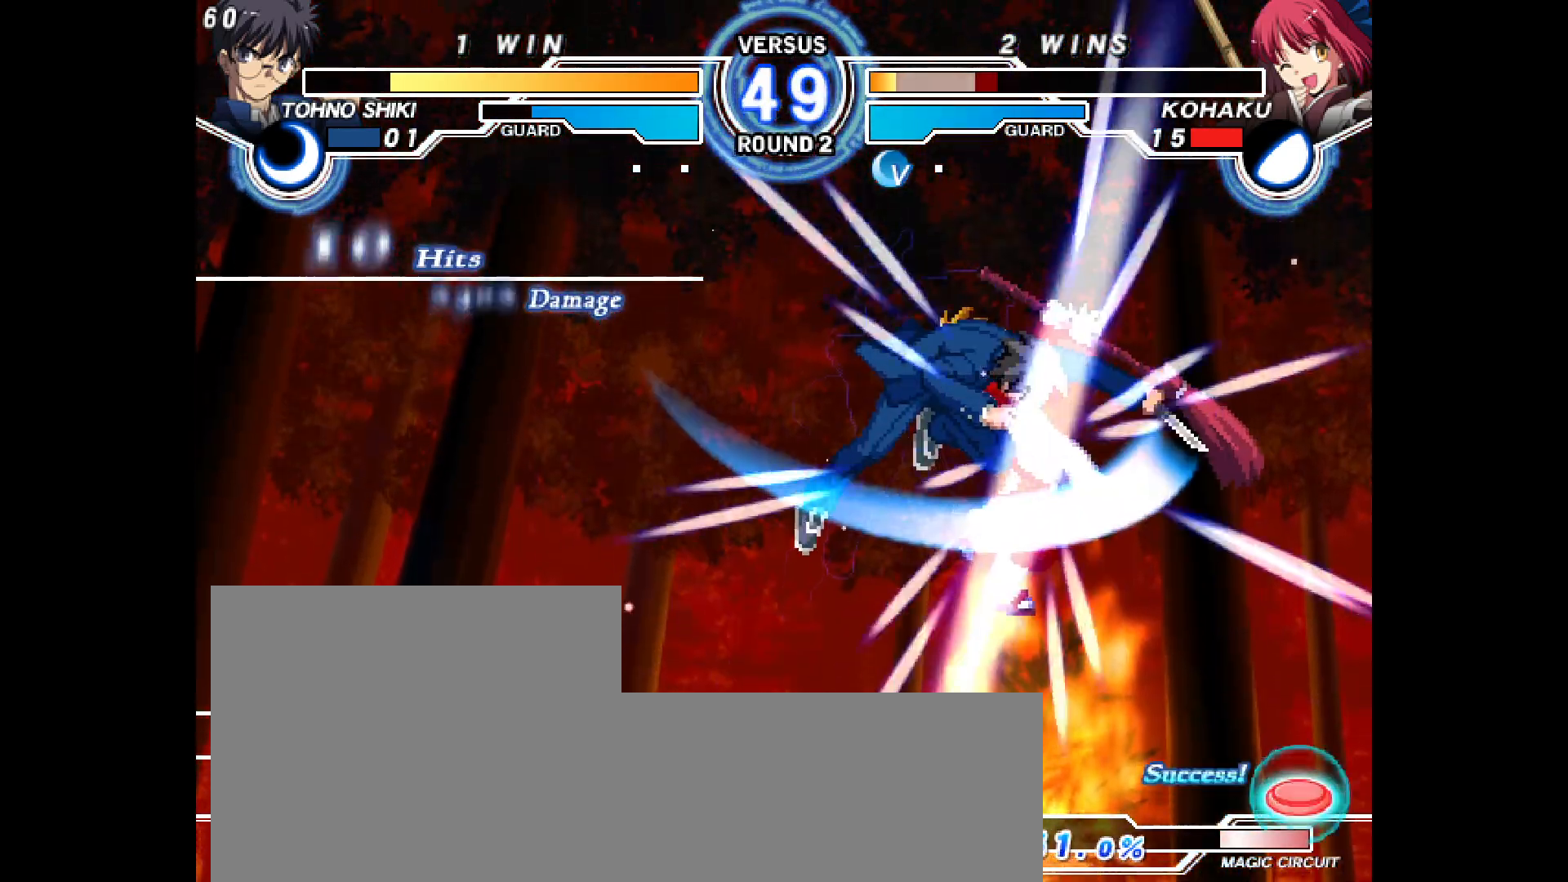
{"buttons": [], "events": [[33, "DPAD_LEFT", "down"], [33, "L2", "up"], [50, "L2", "down"], [133, "DPAD_LEFT", "up"], [133, "L2", "up"], [133, "R2", "up"], [267, "DPAD_LEFT", "down"], [267, "L2", "down"], [267, "R2", "down"], [400, "L2", "up"], [417, "DPAD_LEFT", "up"], [417, "R2", "up"]]}
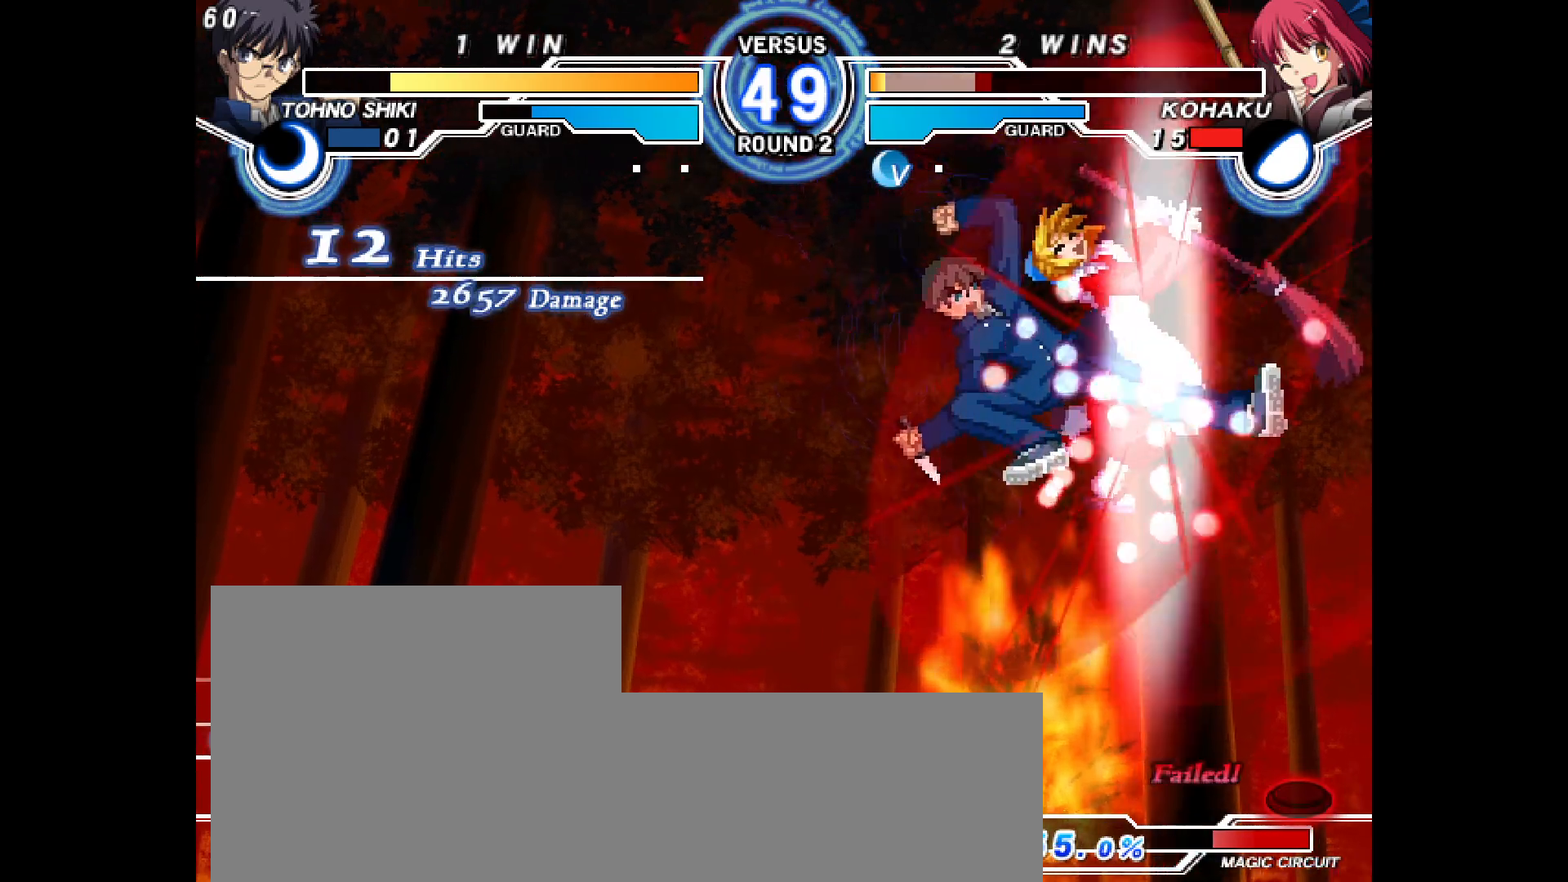
{"buttons": [], "events": [[233, "DPAD_LEFT", "down"], [250, "L2", "down"], [250, "R2", "down"], [350, "L2", "up"], [367, "DPAD_LEFT", "up"], [367, "R2", "up"]]}
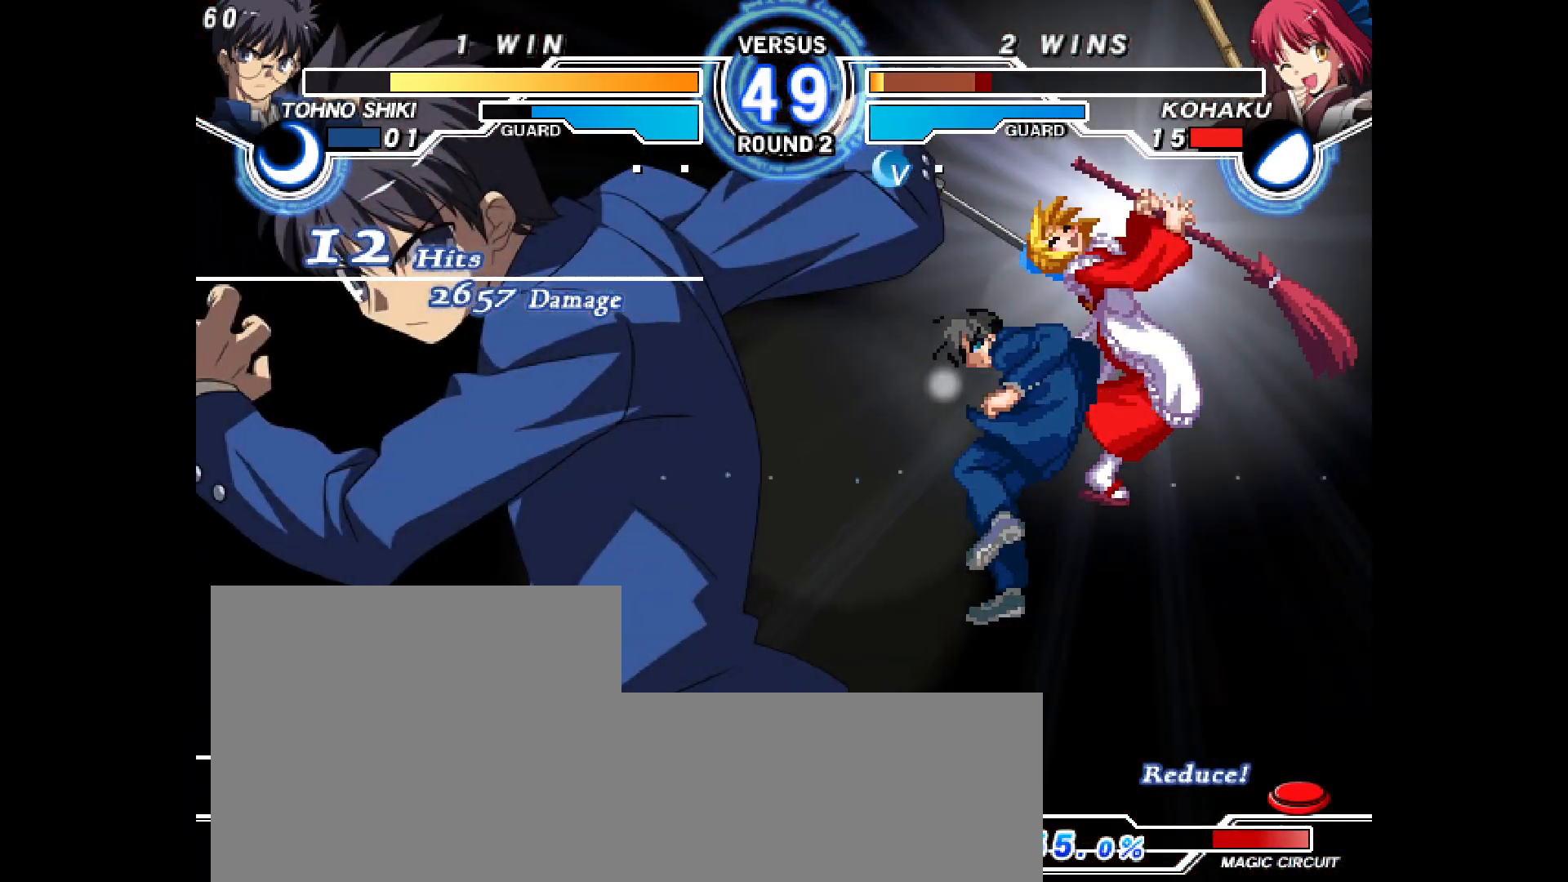
{"buttons": [], "events": [[50, "DPAD_LEFT", "down"], [67, "L2", "down"], [67, "R2", "down"], [333, "DPAD_LEFT", "up"], [333, "L2", "up"], [350, "R2", "up"]]}
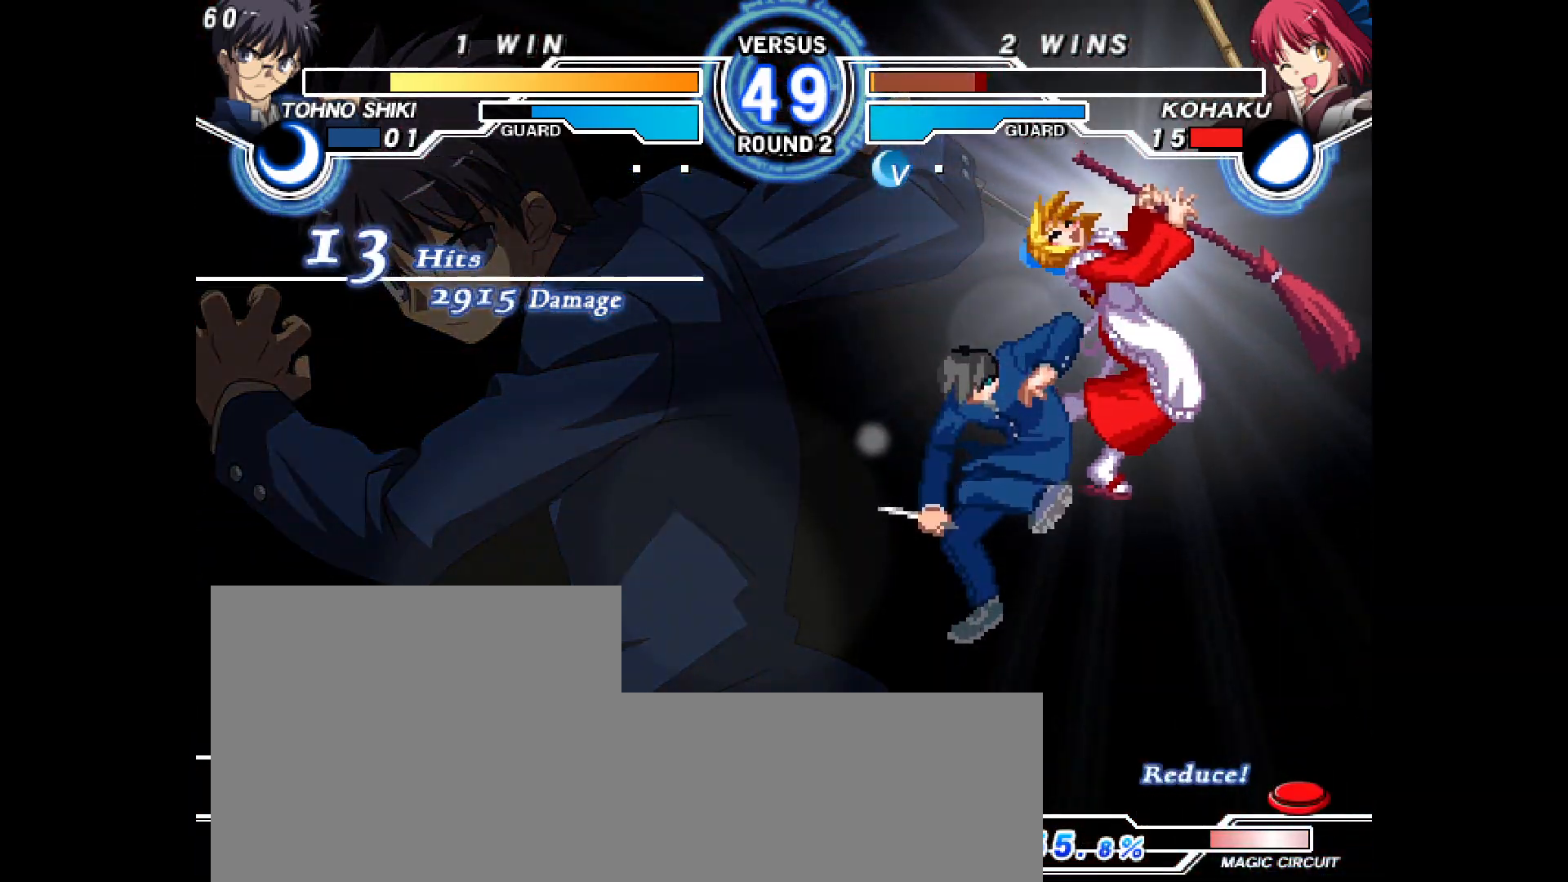
{"buttons": ["L2", "R2", "DPAD_LEFT"], "events": [[67, "DPAD_LEFT", "down"], [67, "L2", "down"], [67, "R2", "down"]]}
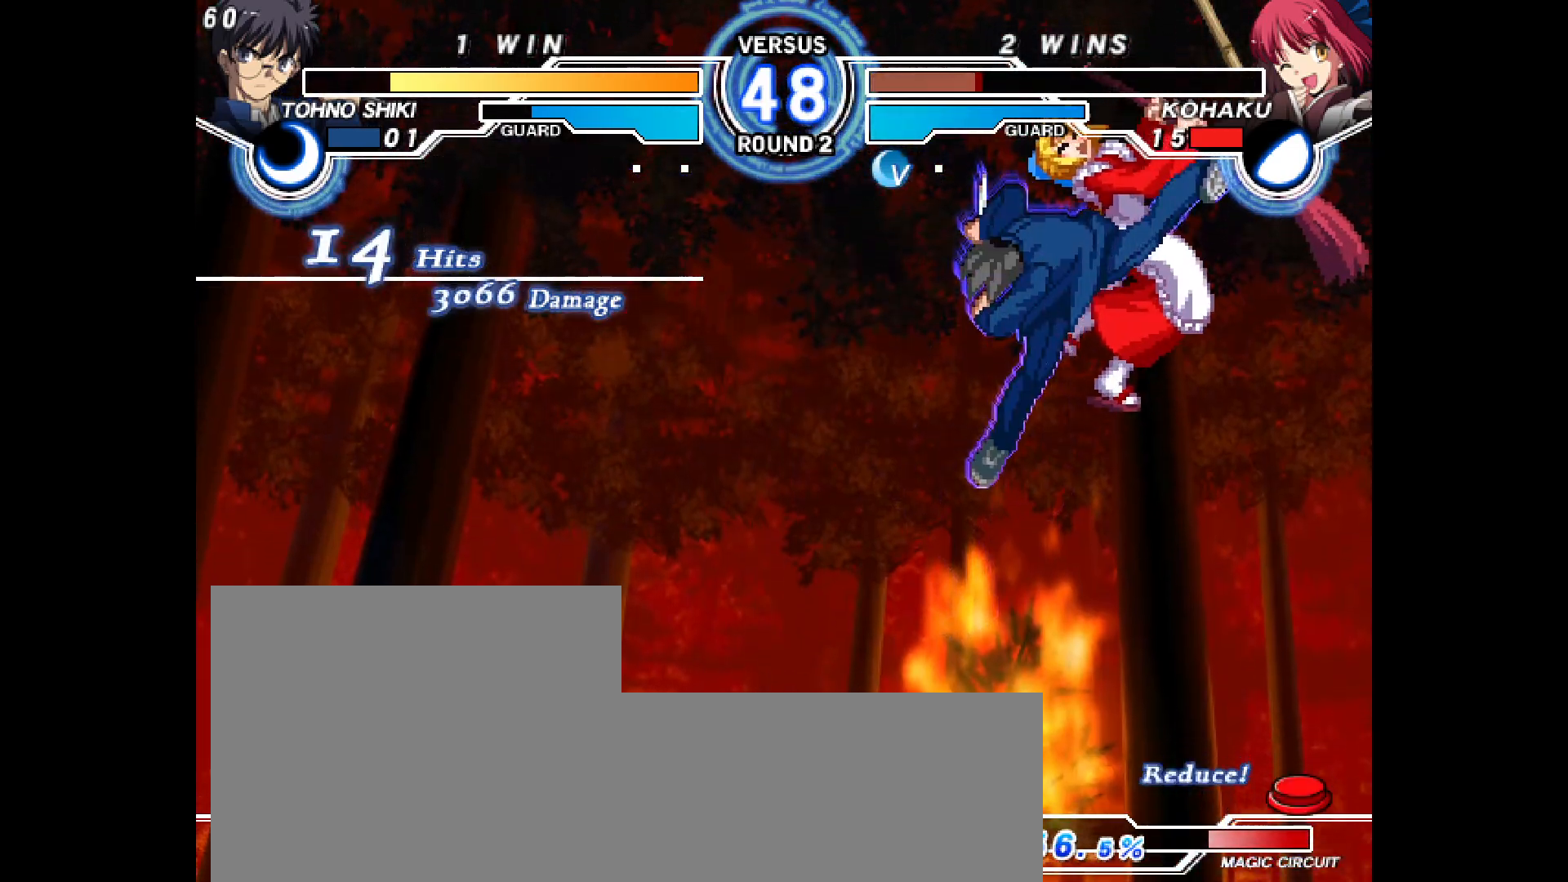
{"buttons": [], "events": [[33, "DPAD_LEFT", "up"], [33, "L2", "up"], [50, "R2", "up"]]}
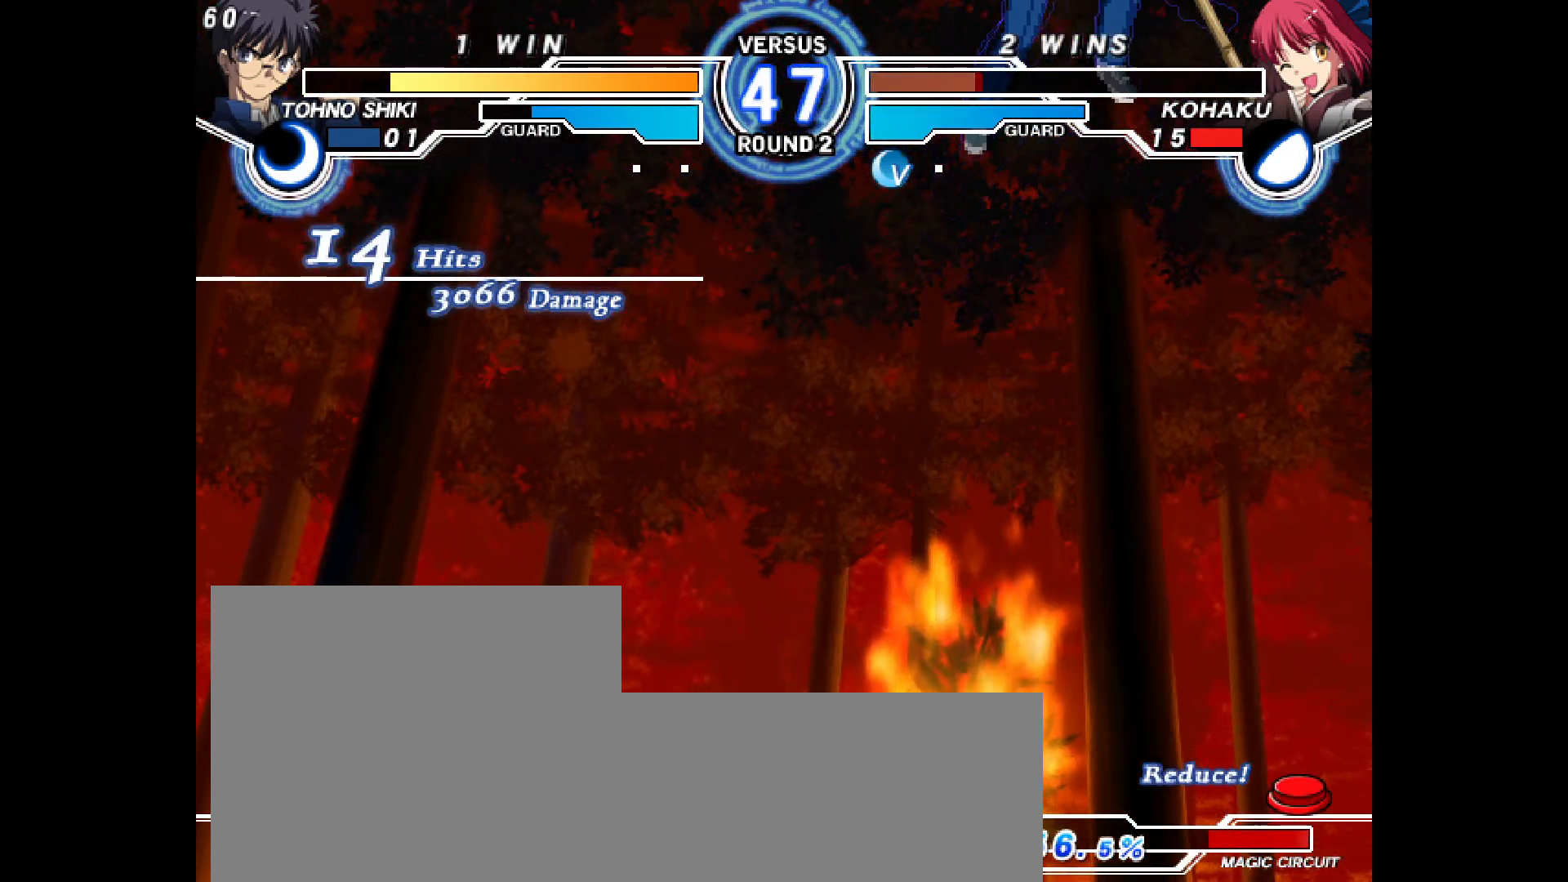
{"buttons": ["L2", "R2", "DPAD_RIGHT"], "events": [[433, "DPAD_RIGHT", "down"], [483, "L2", "down"], [483, "R2", "down"]]}
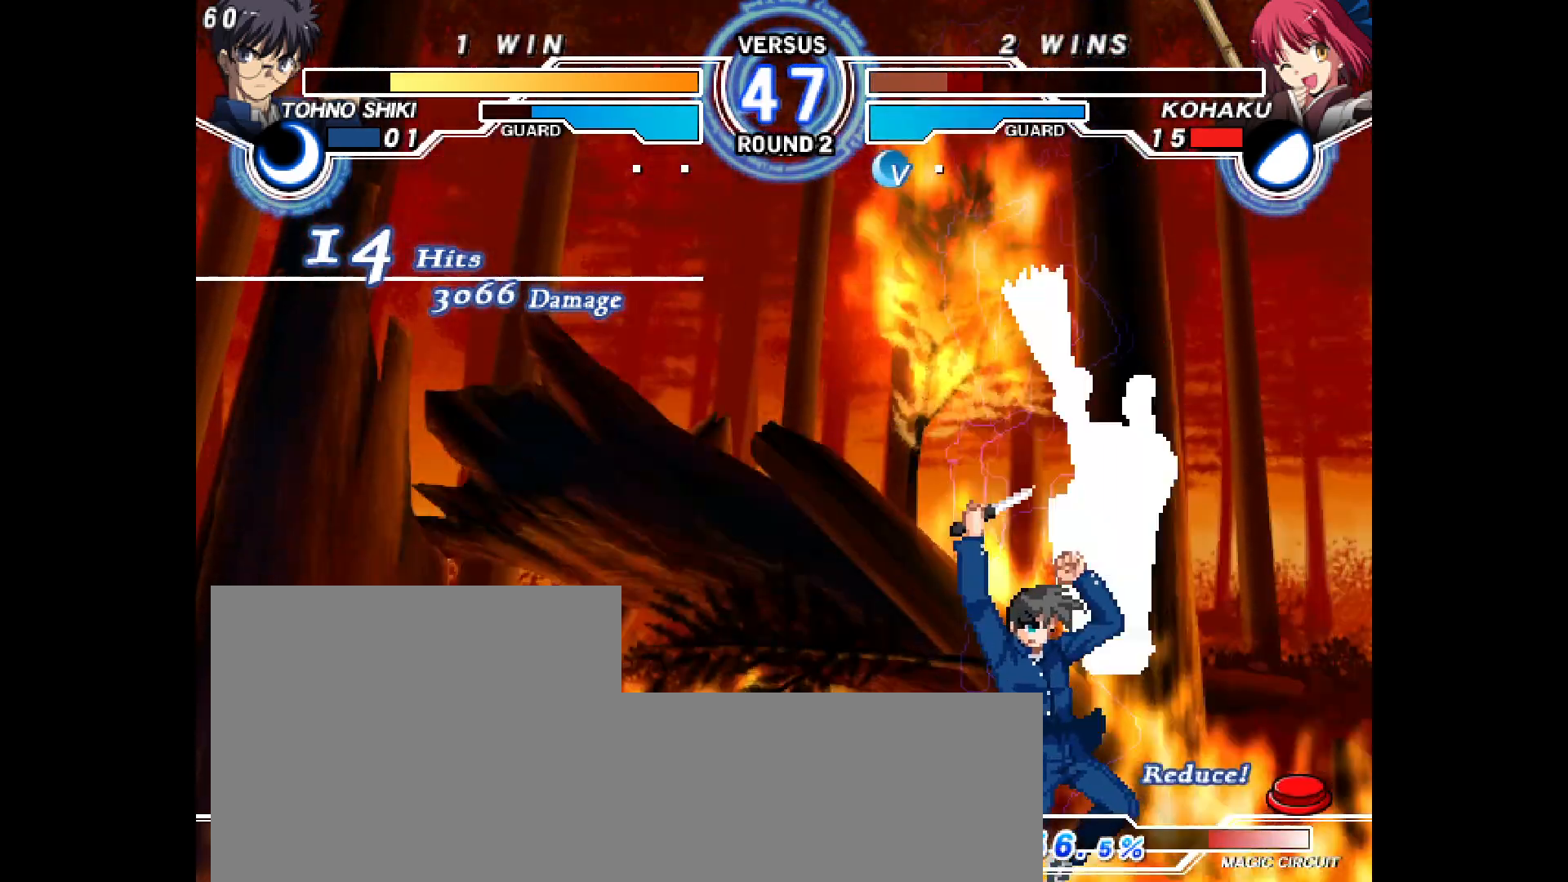
{"buttons": ["DPAD_RIGHT"], "events": [[183, "L2", "up"], [200, "R2", "up"], [400, "R2", "down"], [500, "R2", "up"]]}
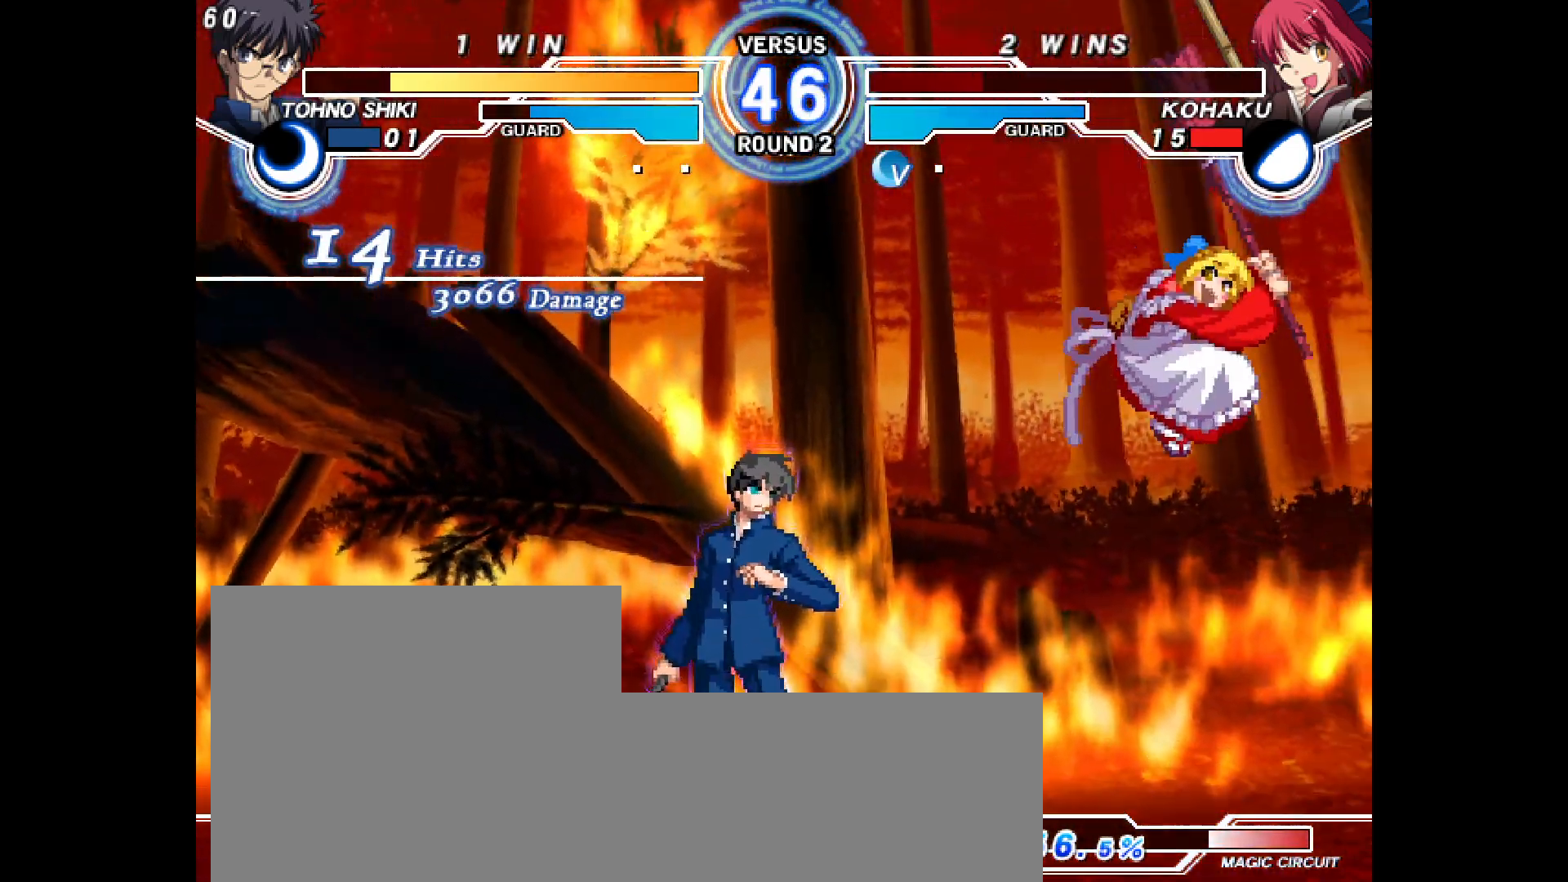
{"buttons": ["DPAD_DOWN", "DPAD_RIGHT"], "events": [[67, "SQUARE", "down"], [83, "SQUARE", "up"], [100, "SQUARE", "down"], [150, "SQUARE", "up"], [350, "DPAD_DOWN", "down"]]}
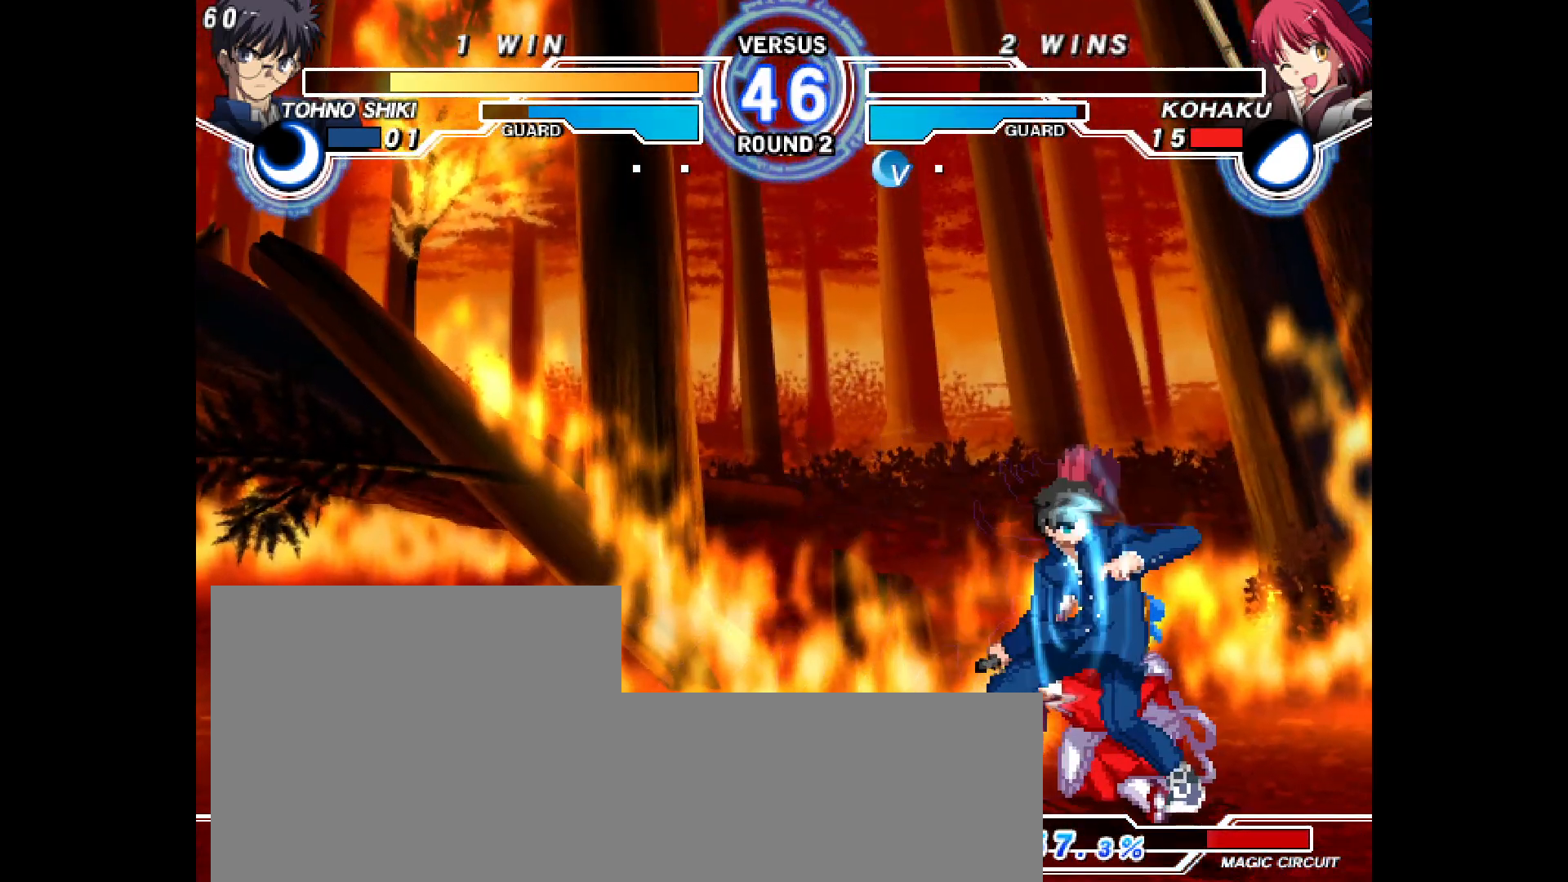
{"buttons": ["DPAD_DOWN", "DPAD_RIGHT"], "events": []}
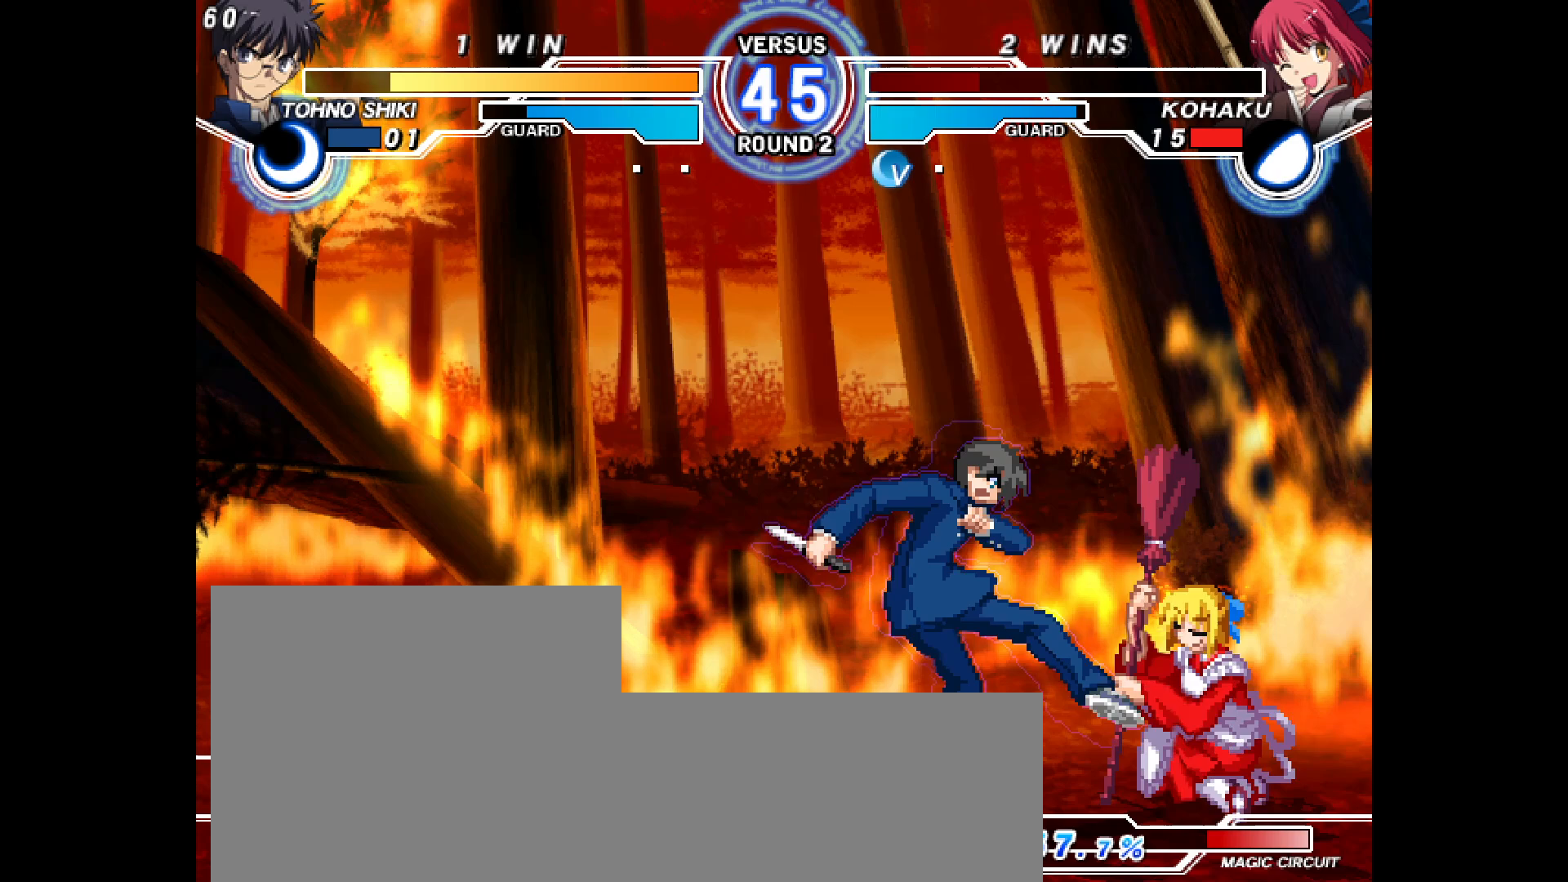
{"buttons": ["DPAD_DOWN", "DPAD_RIGHT"], "events": [[183, "DPAD_DOWN", "up"], [267, "DPAD_DOWN", "down"]]}
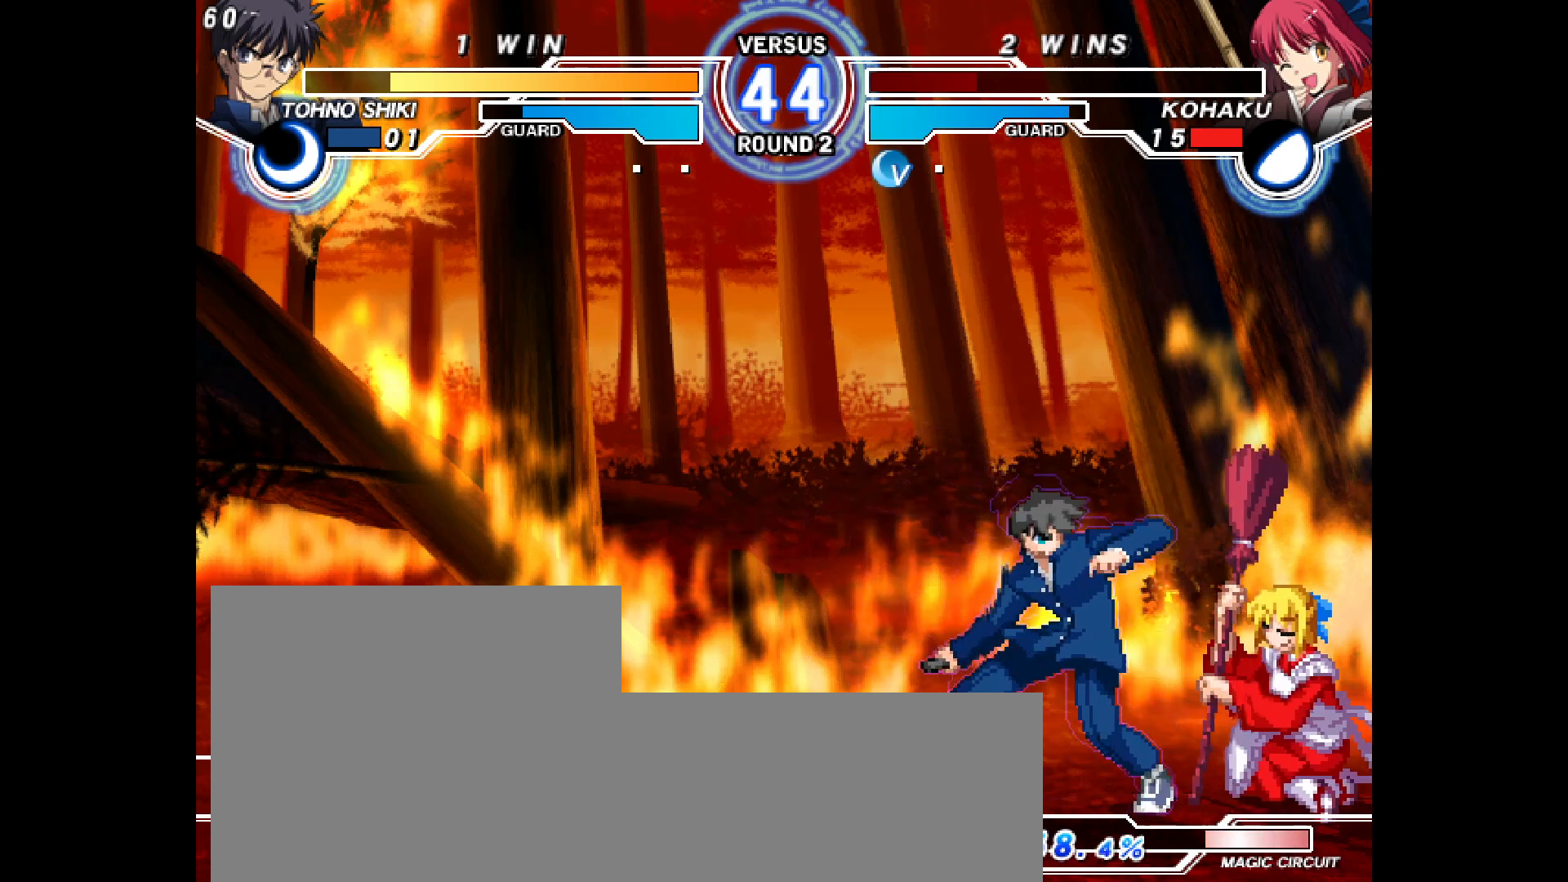
{"buttons": ["TRIANGLE", "L2", "R1", "DPAD_DOWN", "DPAD_RIGHT"]}
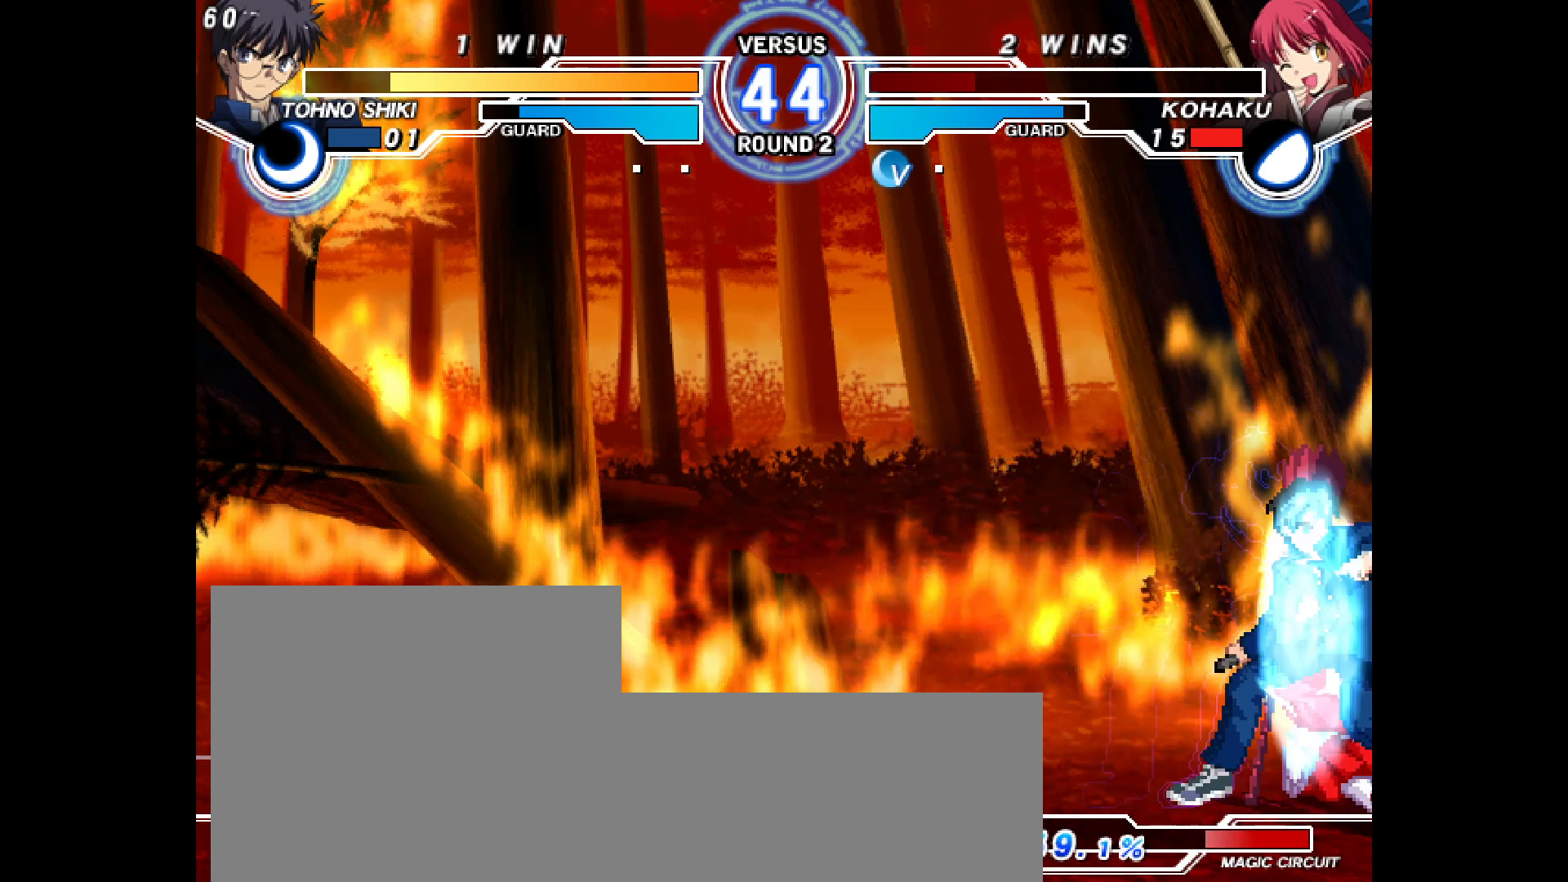
{"buttons": ["DPAD_DOWN", "DPAD_RIGHT"], "events": [[100, "R1", "up"], [150, "TRIANGLE", "up"], [167, "L2", "up"]]}
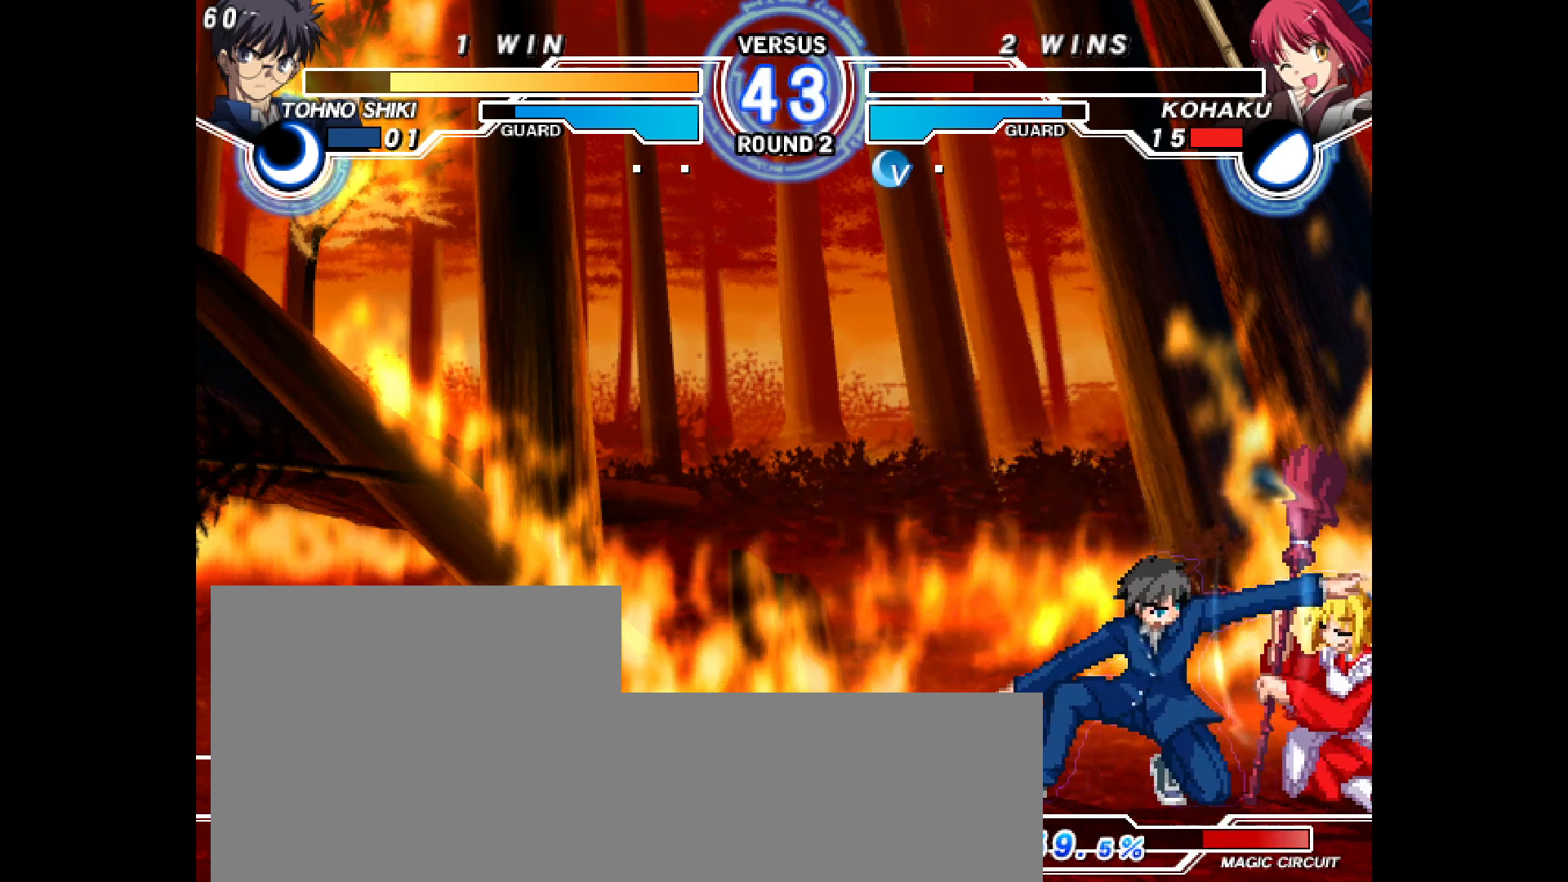
{"buttons": ["DPAD_DOWN", "DPAD_RIGHT"], "events": []}
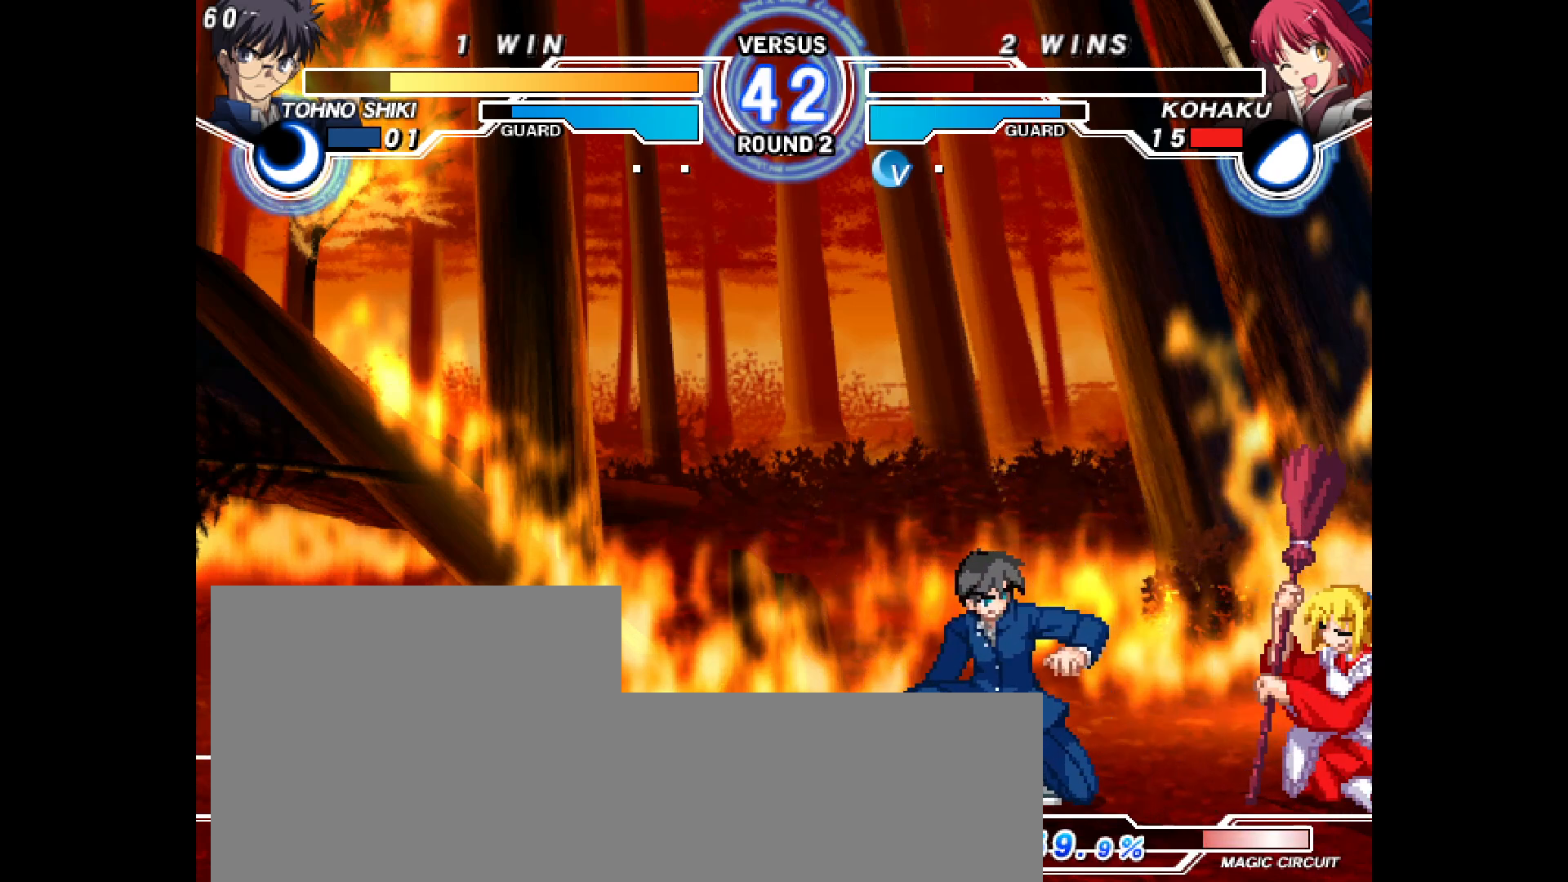
{"buttons": ["DPAD_DOWN", "DPAD_RIGHT"], "events": []}
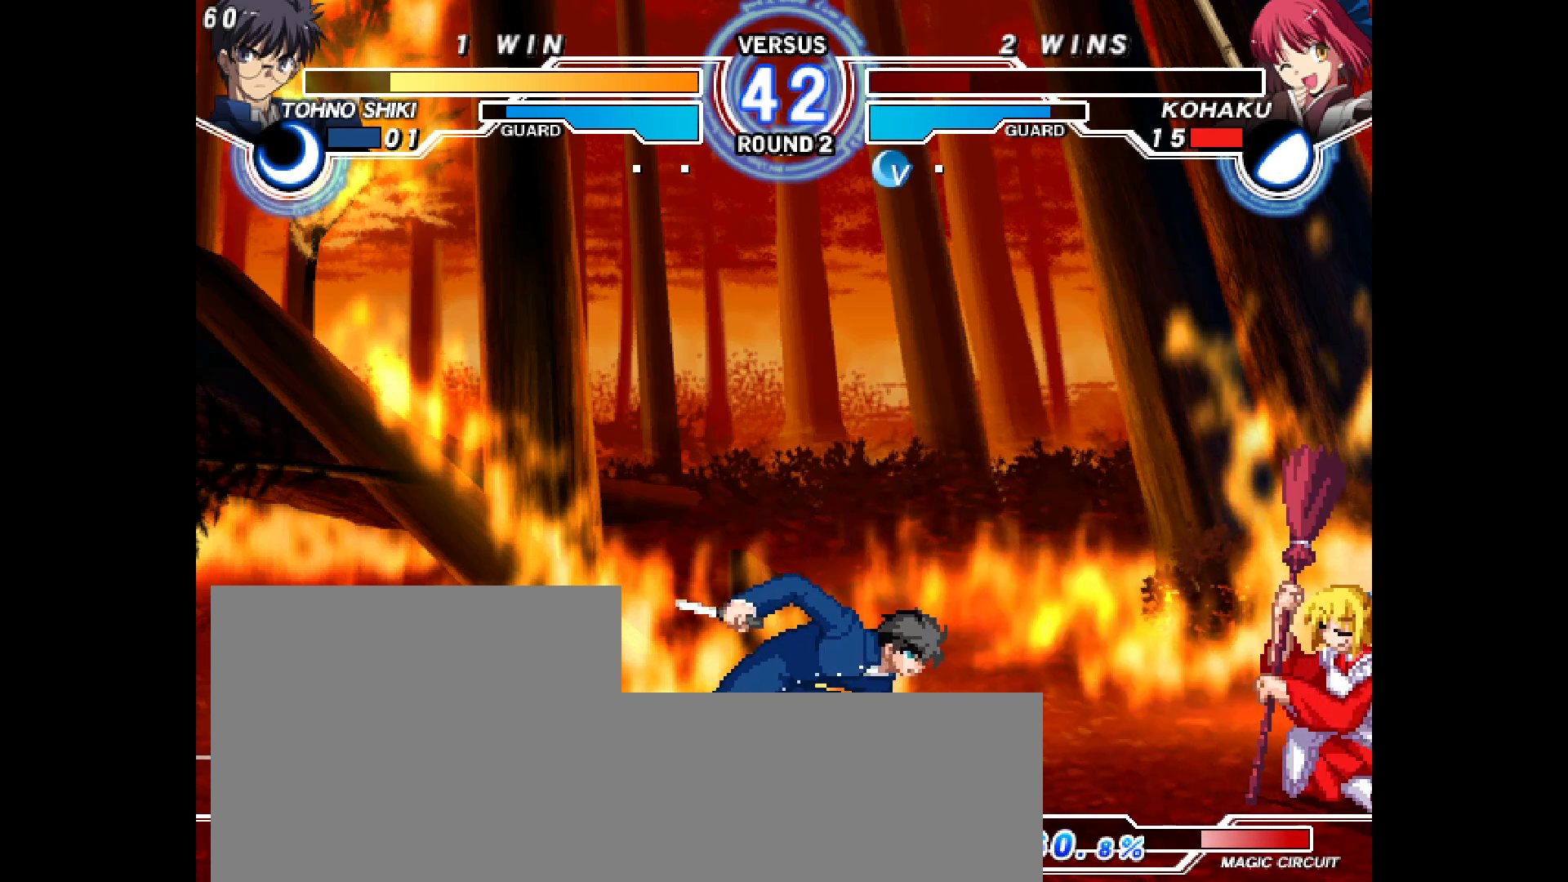
{"buttons": ["TRIANGLE", "DPAD_DOWN", "DPAD_RIGHT"], "events": [[183, "TRIANGLE", "down"], [217, "DPAD_DOWN", "up"], [483, "DPAD_DOWN", "down"]]}
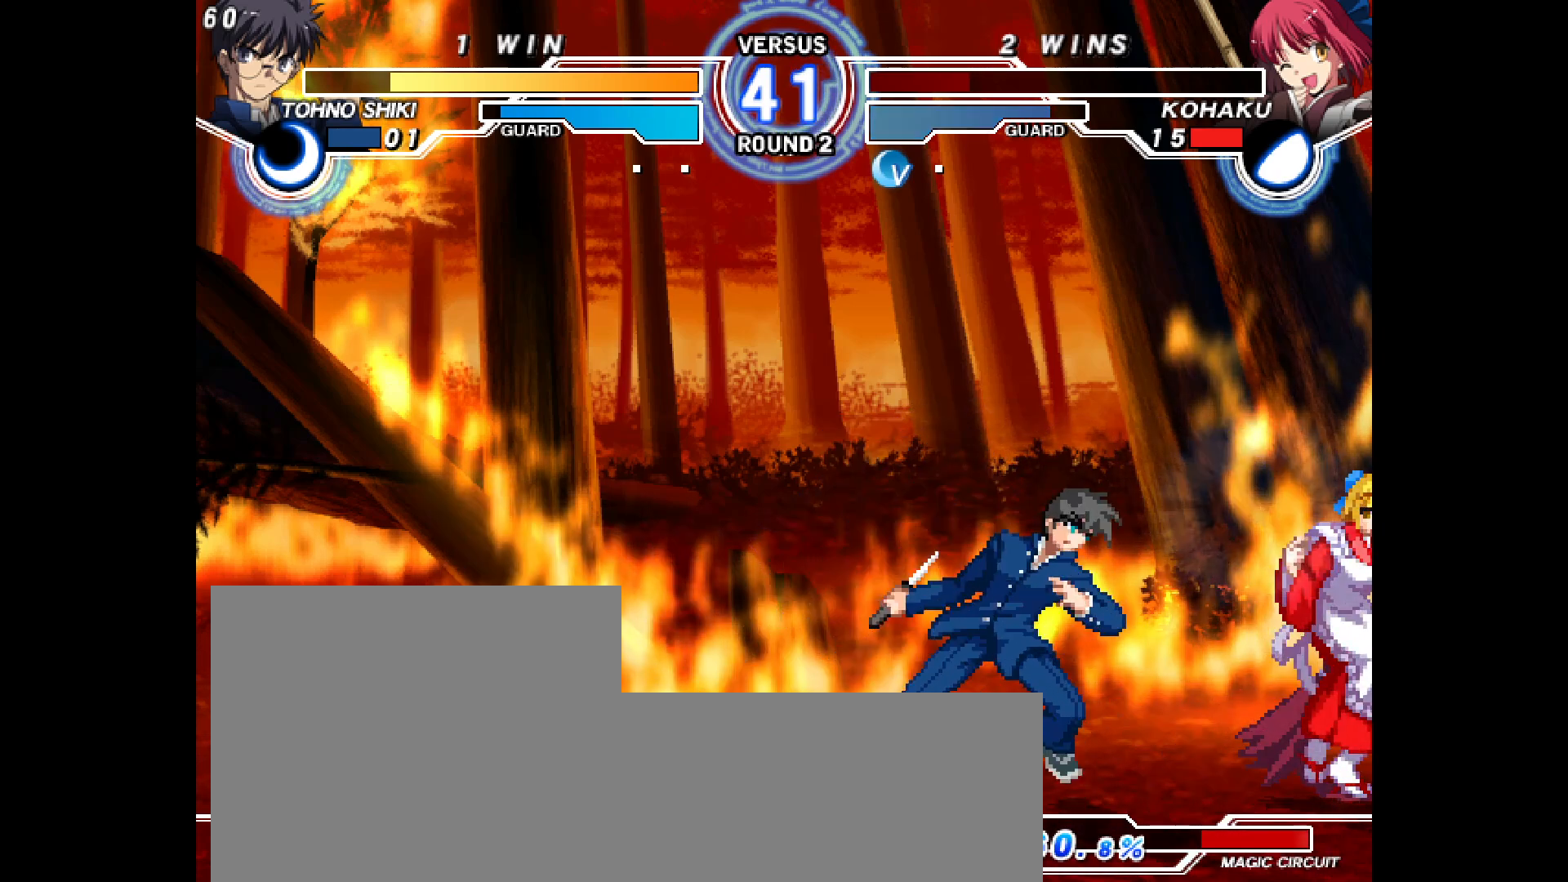
{"buttons": ["L2", "DPAD_DOWN", "DPAD_RIGHT"], "events": [[17, "DPAD_DOWN", "up"], [17, "TRIANGLE", "up"], [33, "DPAD_DOWN", "down"], [383, "L2", "down"]]}
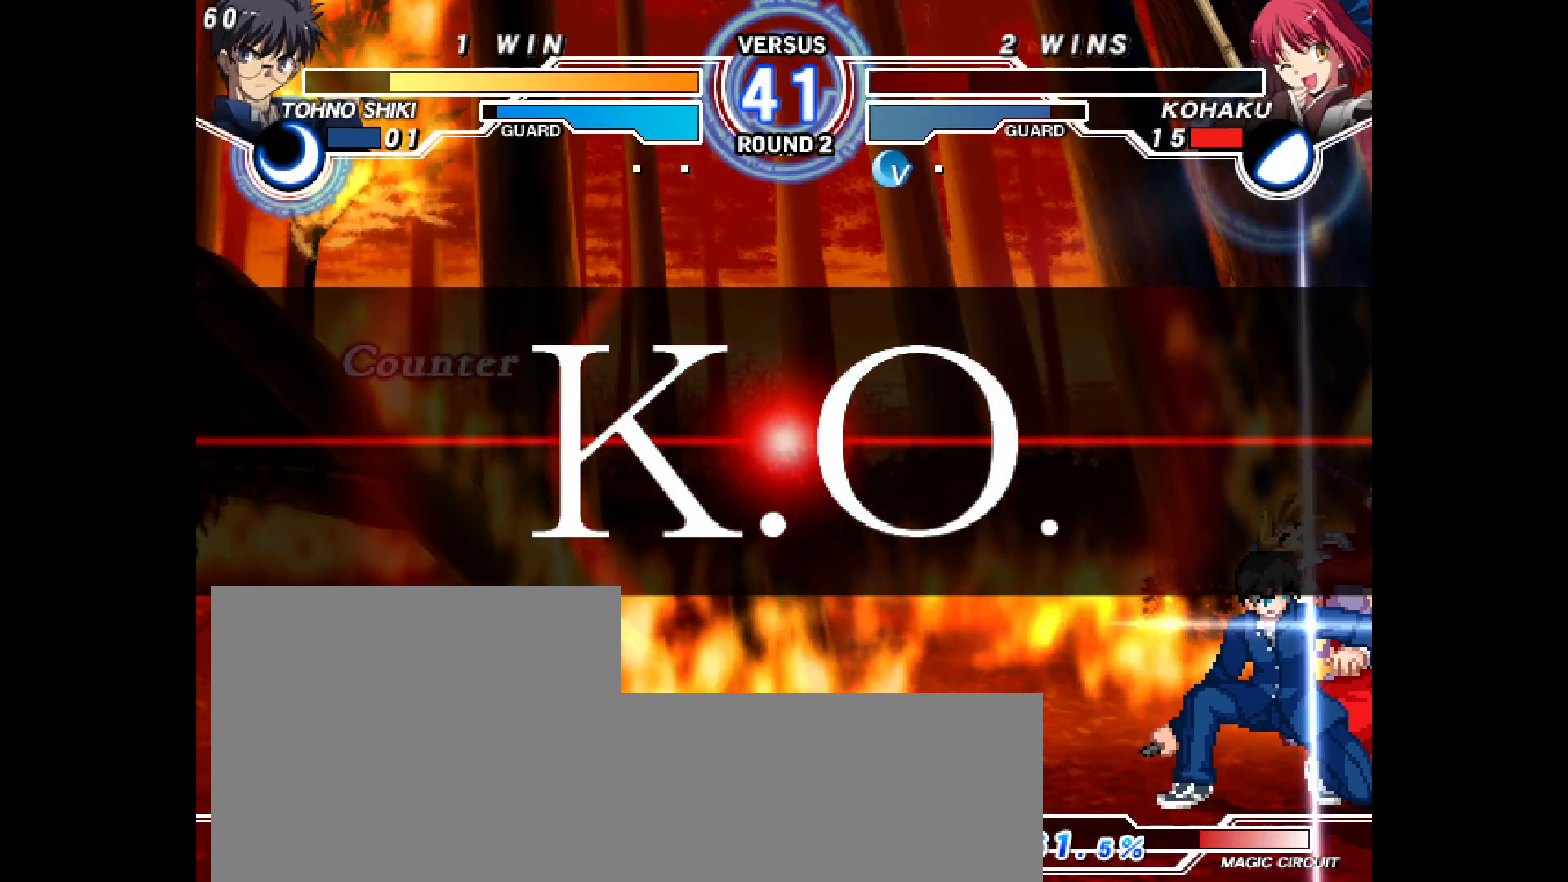
{"buttons": [], "events": [[17, "L2", "up"], [133, "DPAD_DOWN", "up"], [183, "DPAD_RIGHT", "up"]]}